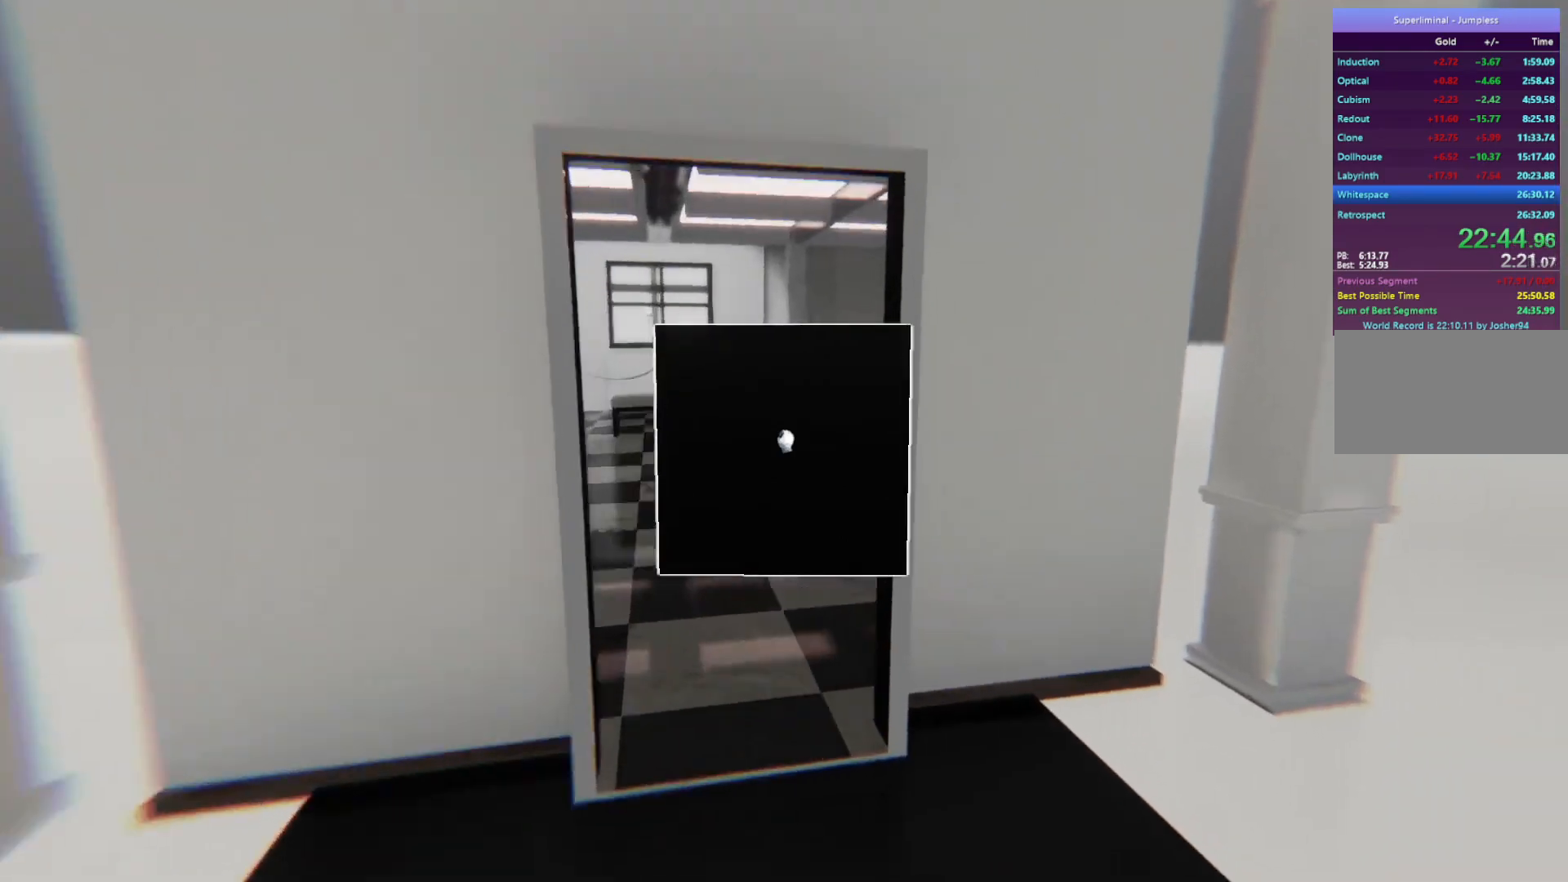
Gameplay with keyboard and mouse; each line is a JSON object with the keys and mouse buttons held at the frame after it. "events" lists presses ("down") and releases ("up") of "a", "d", "e", "f", "r", "s", "shift", "space", "w", "mouse_left", "mouse_wheel", "mouse_right", "mouse_mb4" and "mouse_mb5" between this image and that frame as [ms after this image, input, new state], when the widget could be followed in between. "mouse_left", "mouse_wheel", "mouse_right", "mouse_mb4", "mouse_mb5" = the "left", "wheel", "right", "mb4", "mb5" buttons of the "mouse" list. No other keys are recorded. "wheel" means that the mouse wheel is clicked or scrolled. Mouse movement is not recorded.
{"keys": ["w"], "mouse": [], "events": []}
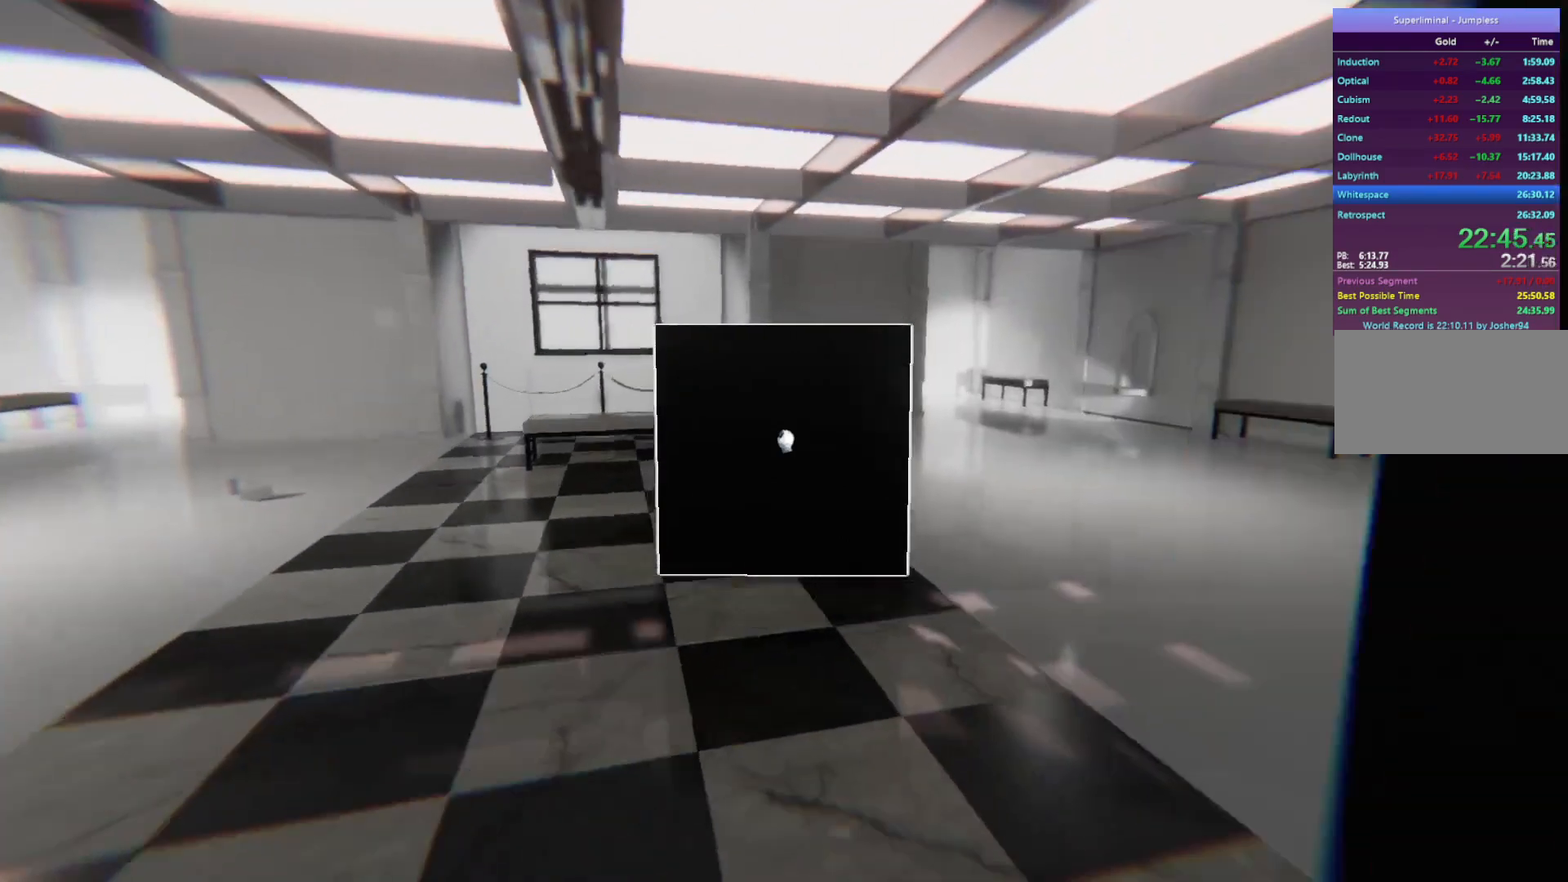
{"keys": ["w"], "mouse": [], "events": []}
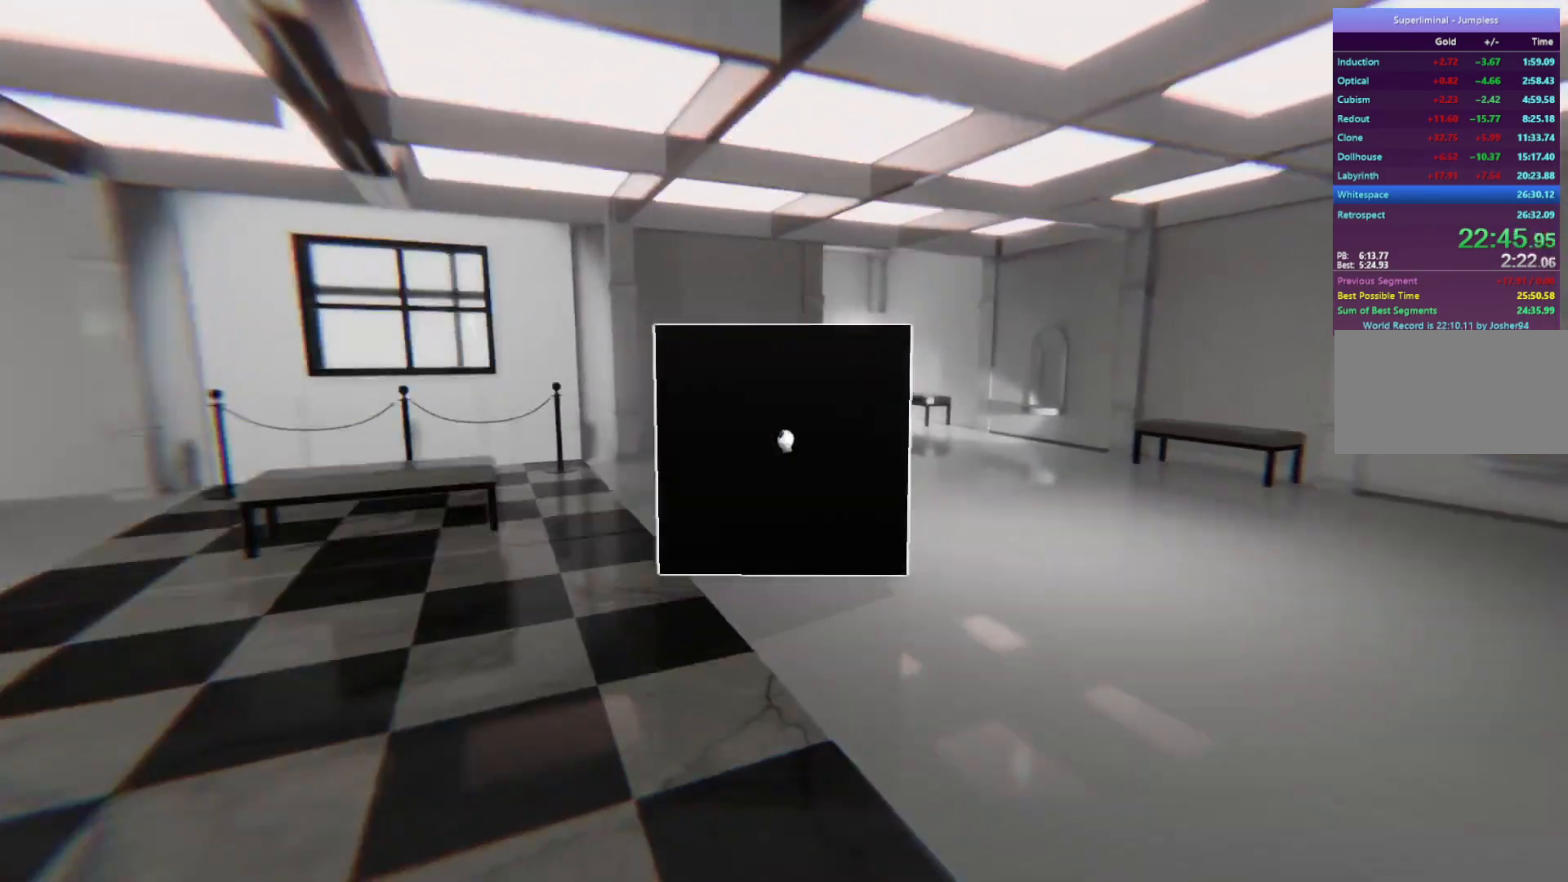
{"keys": ["w"], "mouse": [], "events": []}
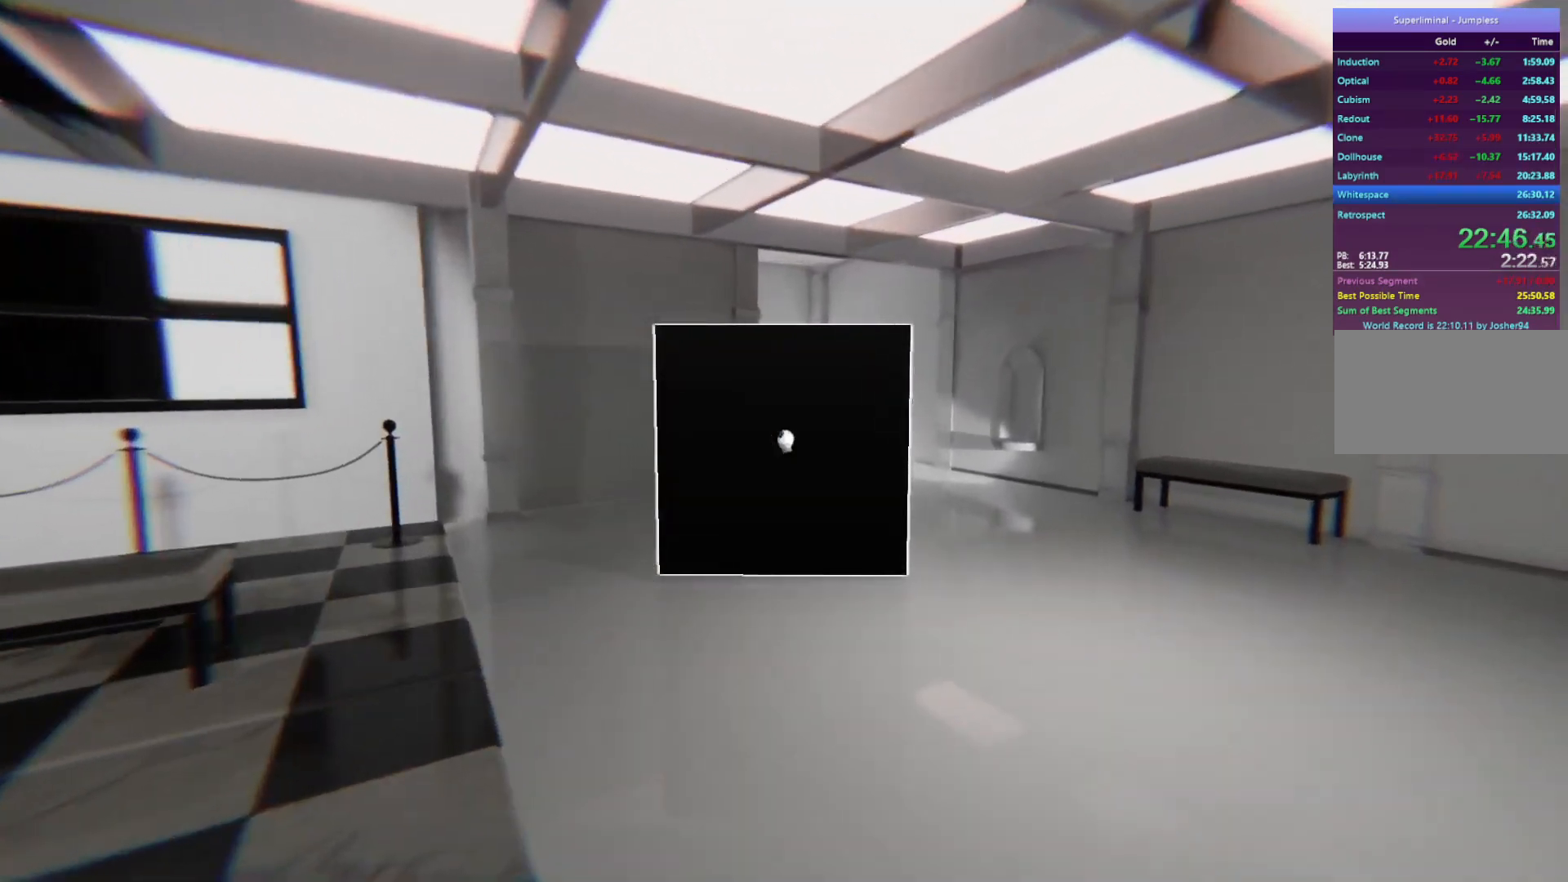
{"keys": ["w"], "mouse": [], "events": []}
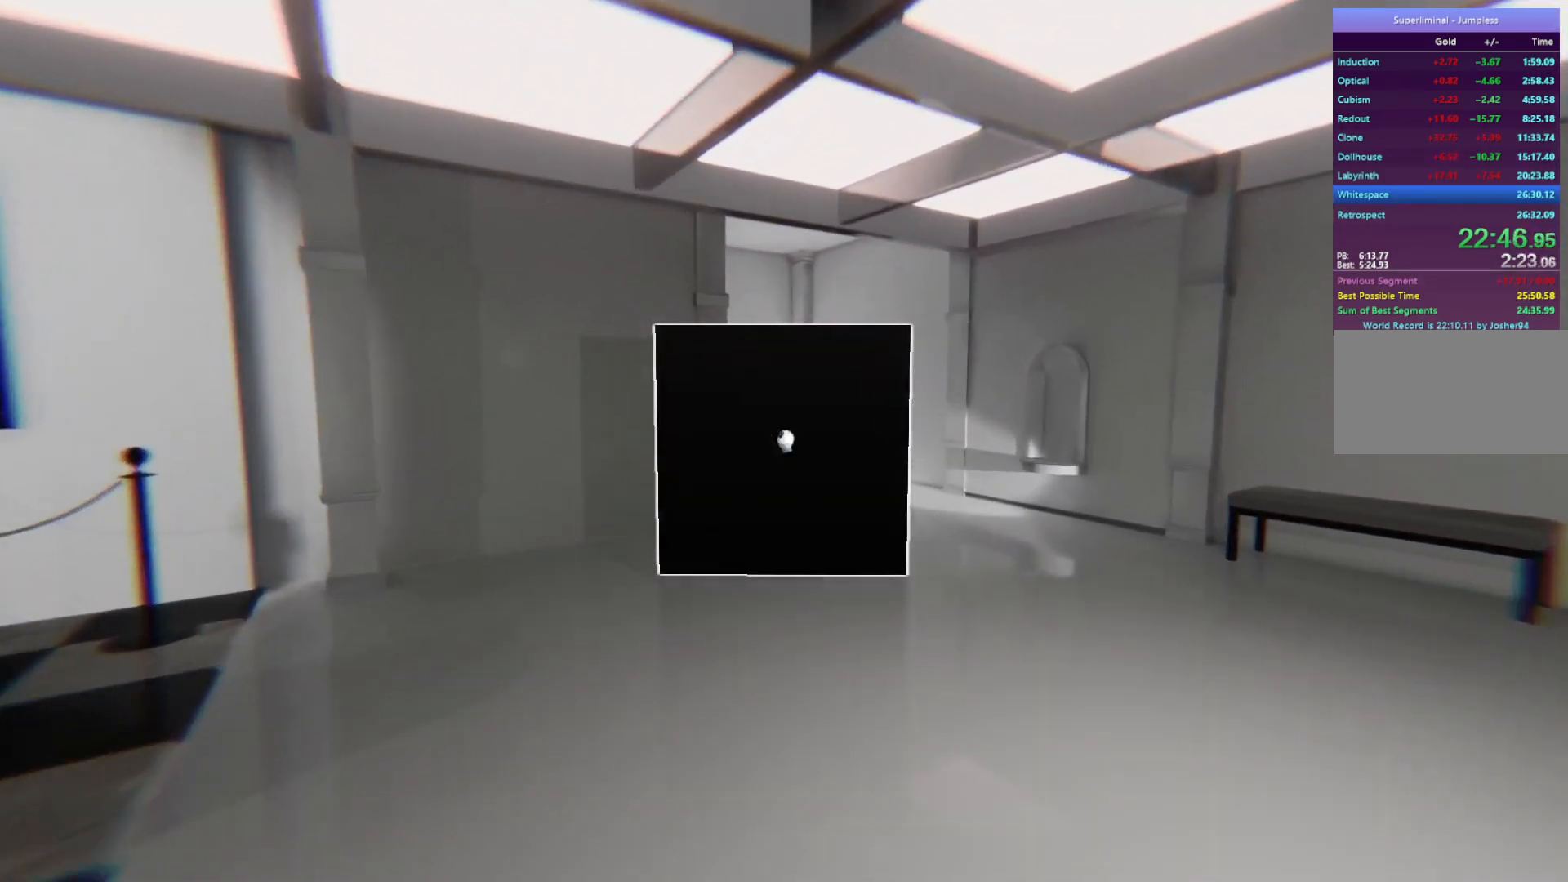
{"keys": ["w"], "mouse": [], "events": []}
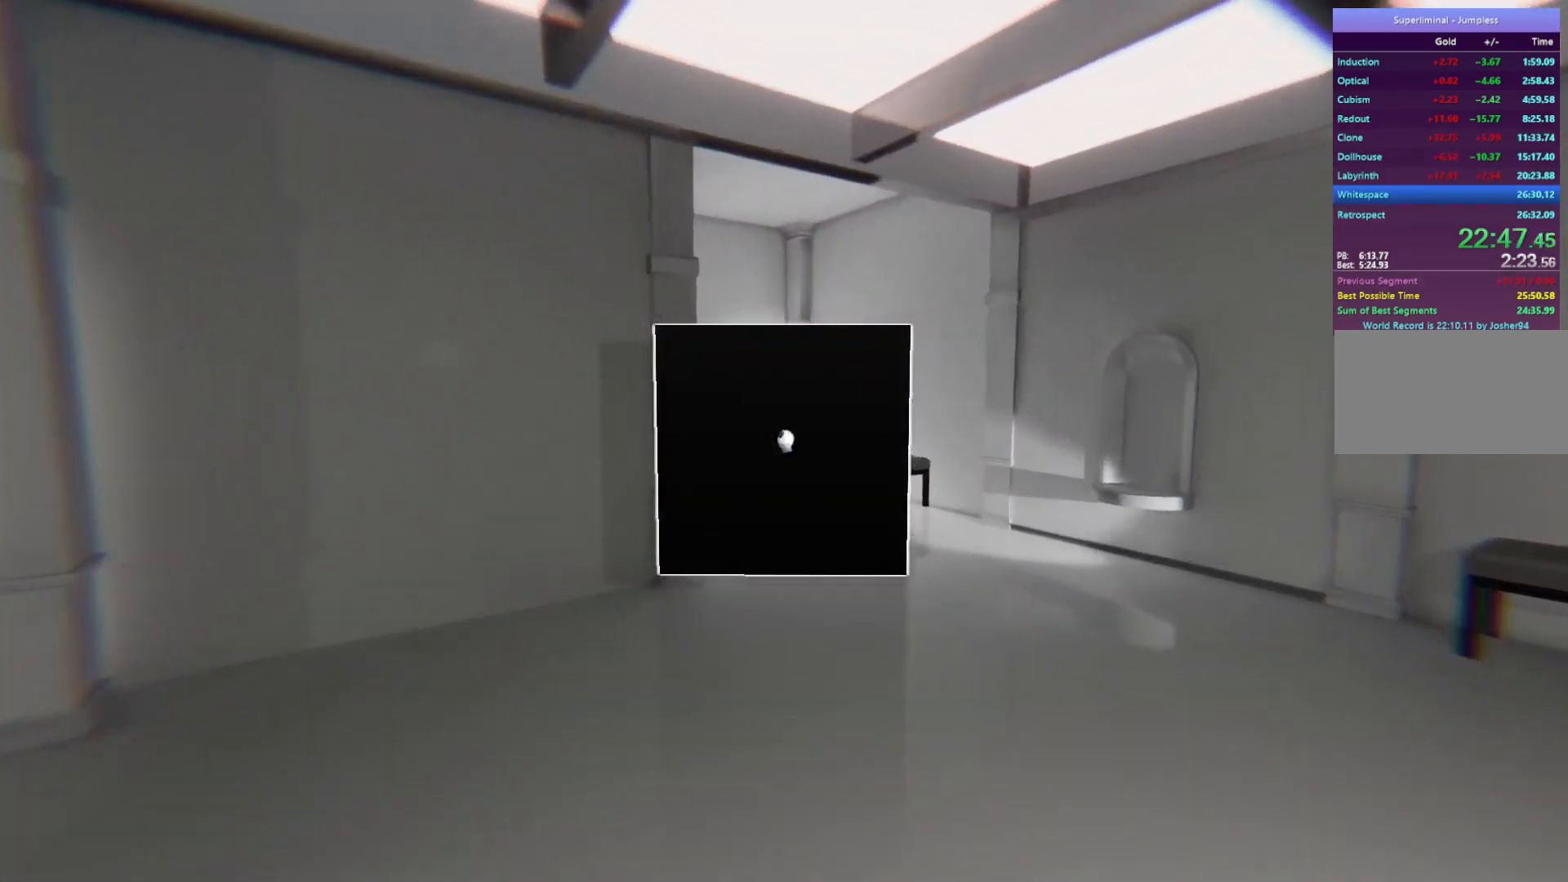
{"keys": ["w"], "mouse": [], "events": []}
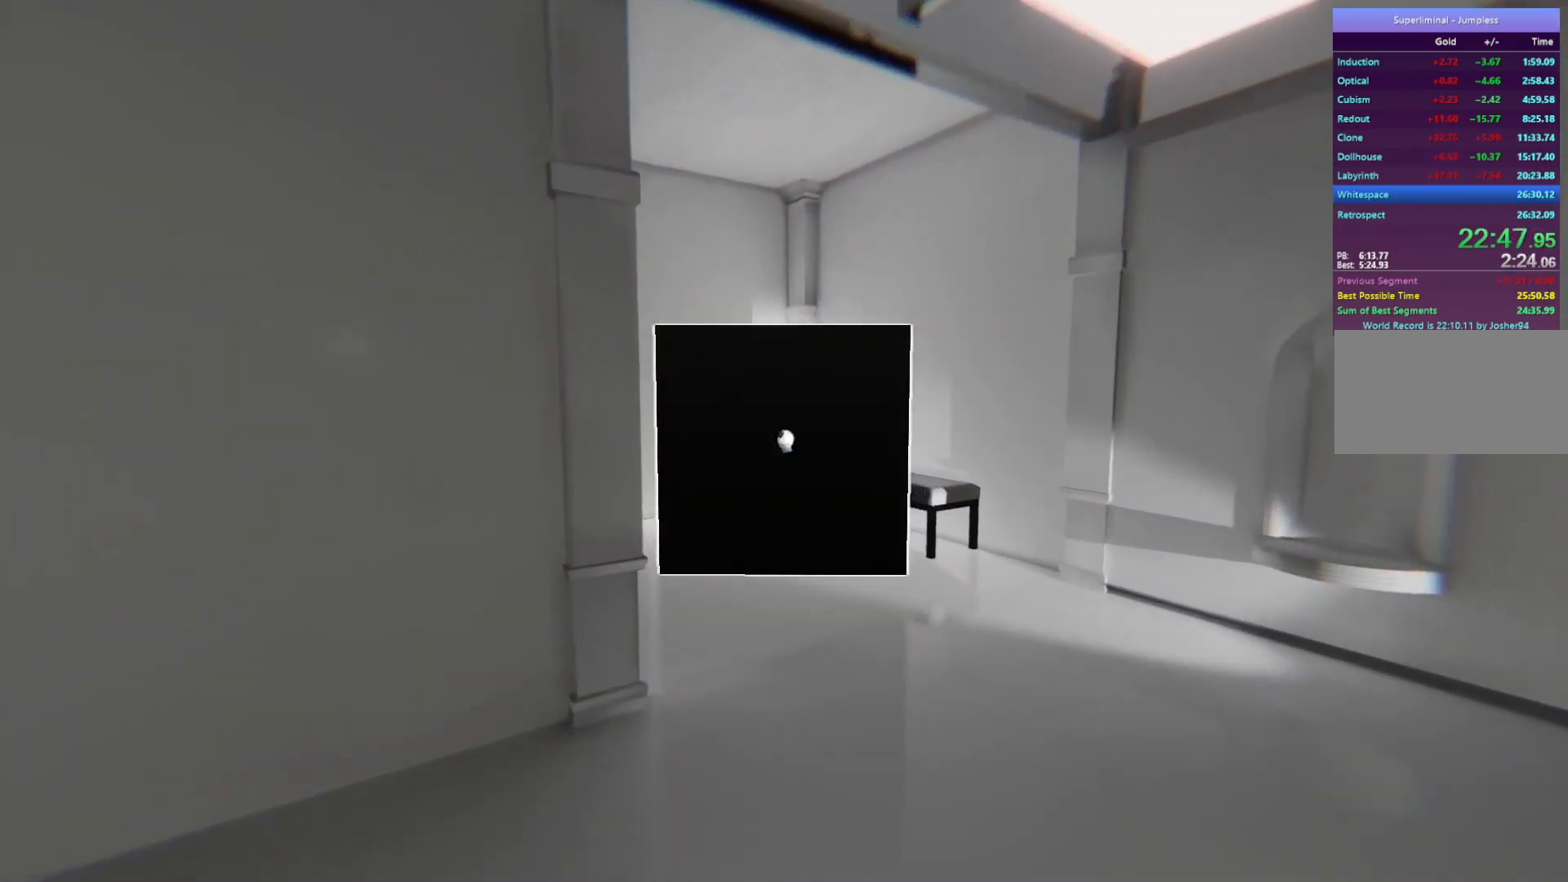
{"keys": ["w"], "mouse": [], "events": []}
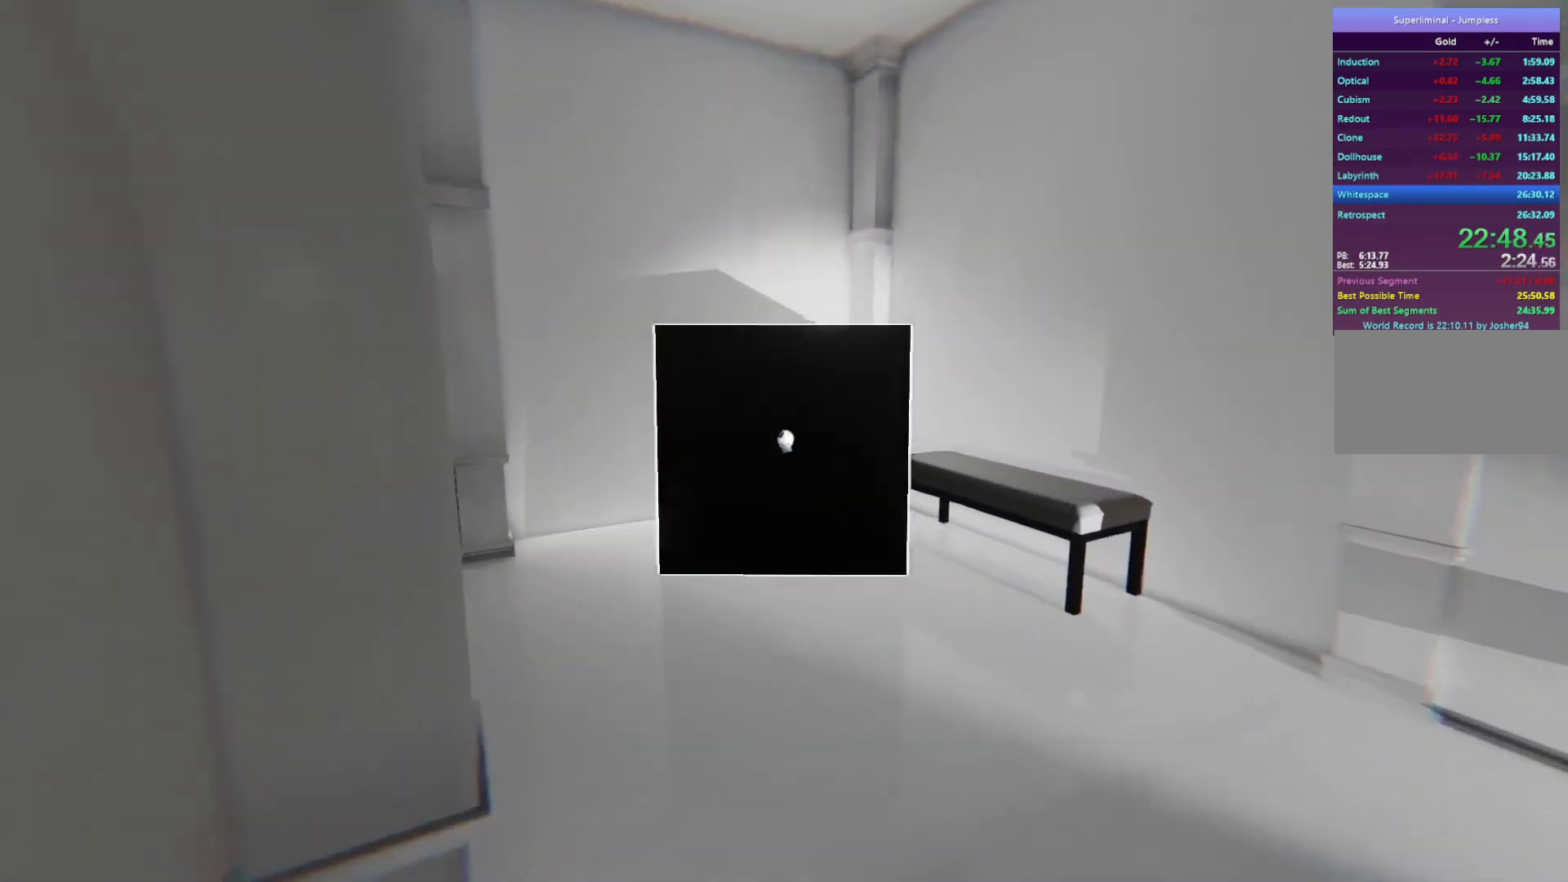
{"keys": ["w"], "mouse": [], "events": []}
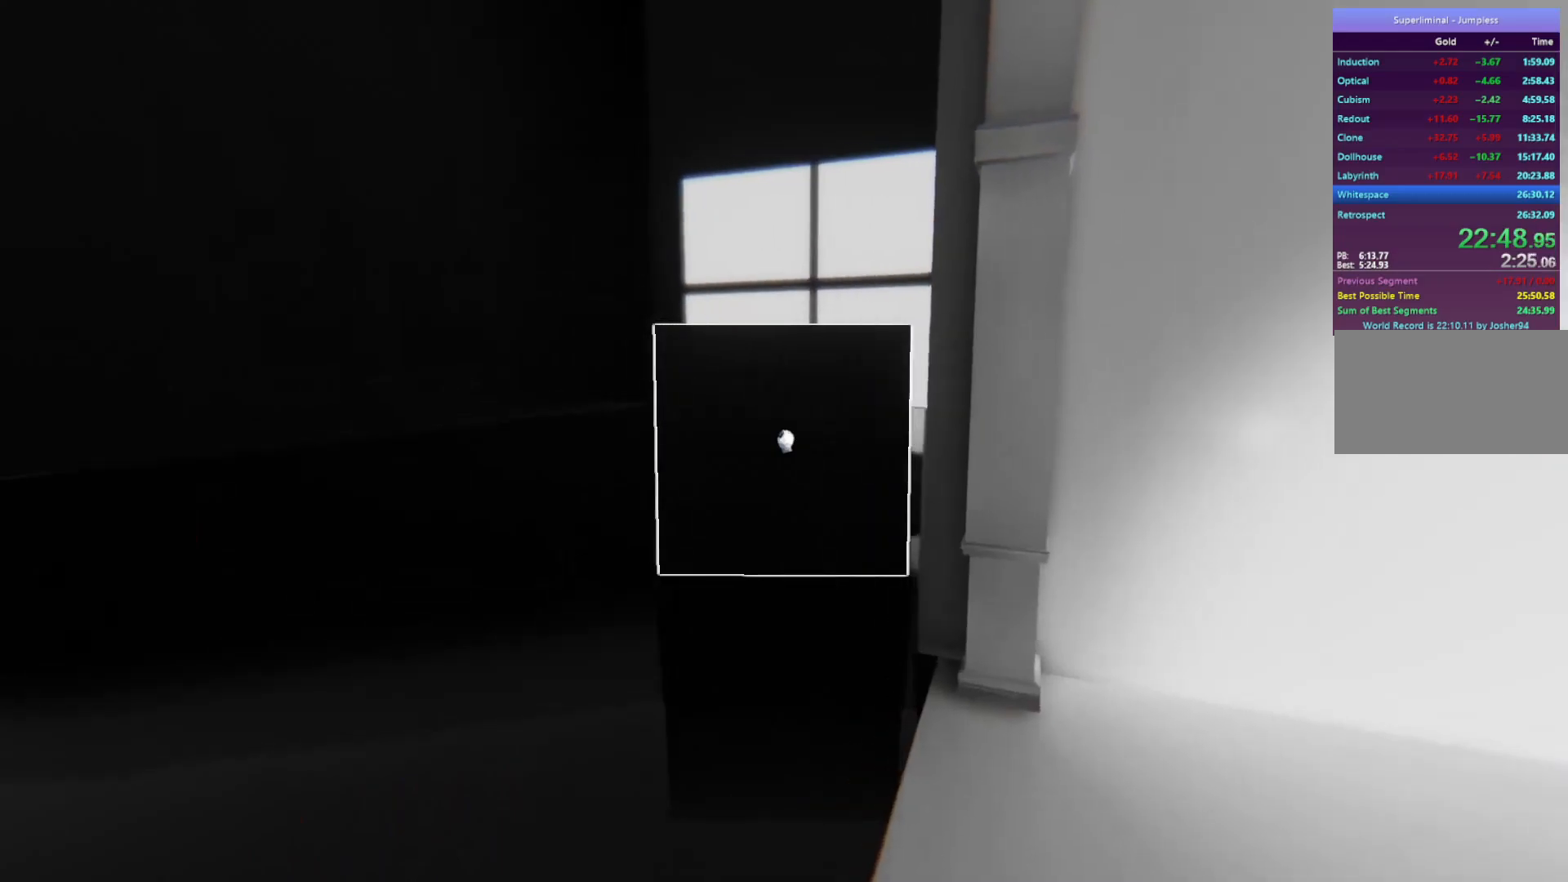
{"keys": ["w"], "mouse": [], "events": []}
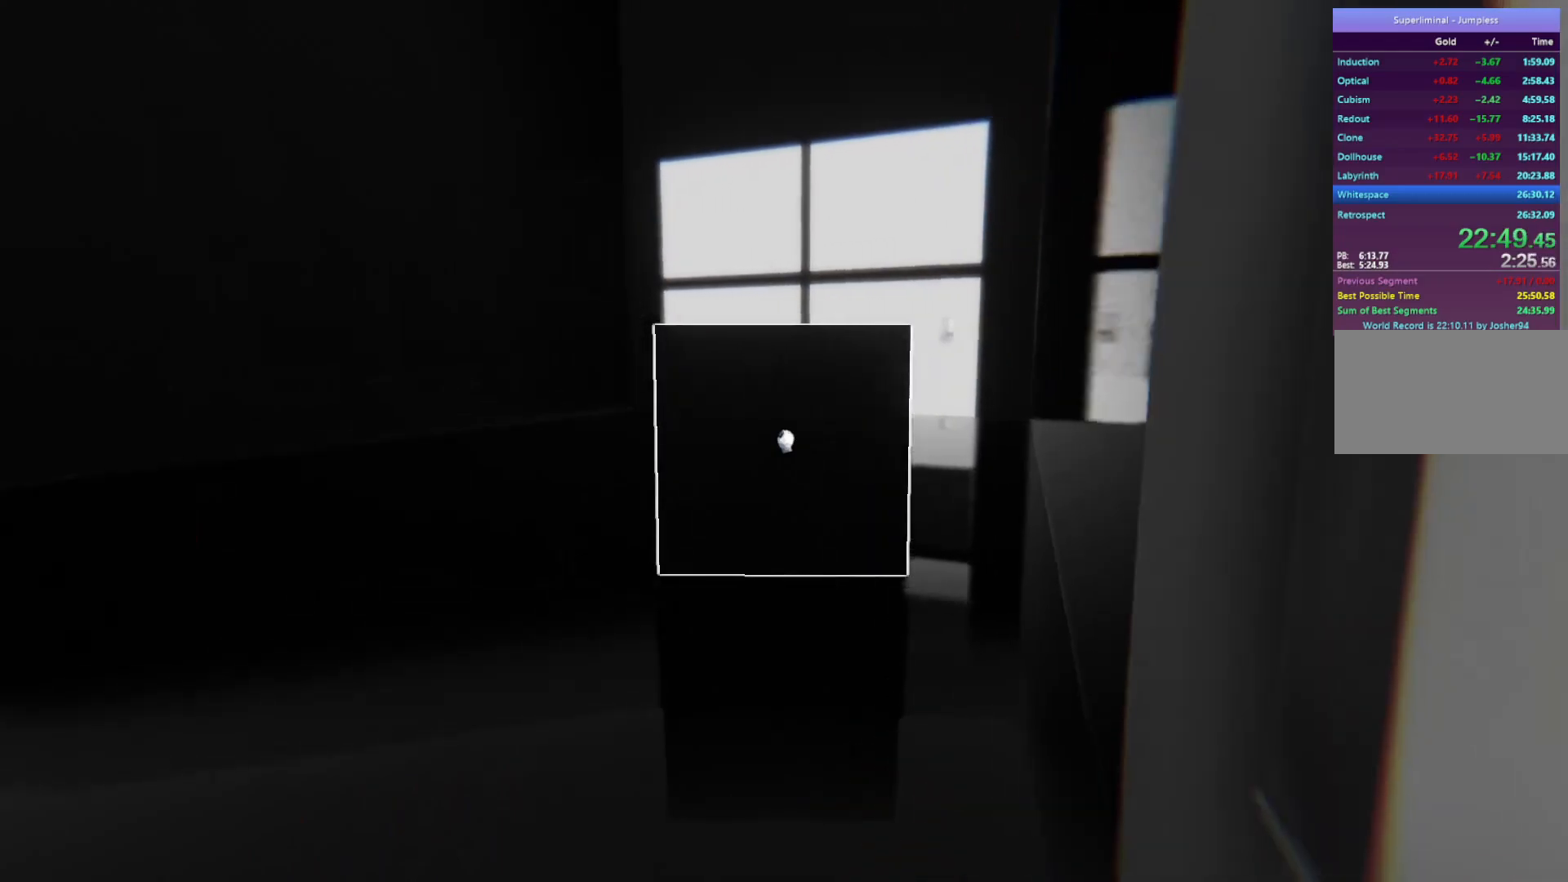
{"keys": ["w"], "mouse": [], "events": []}
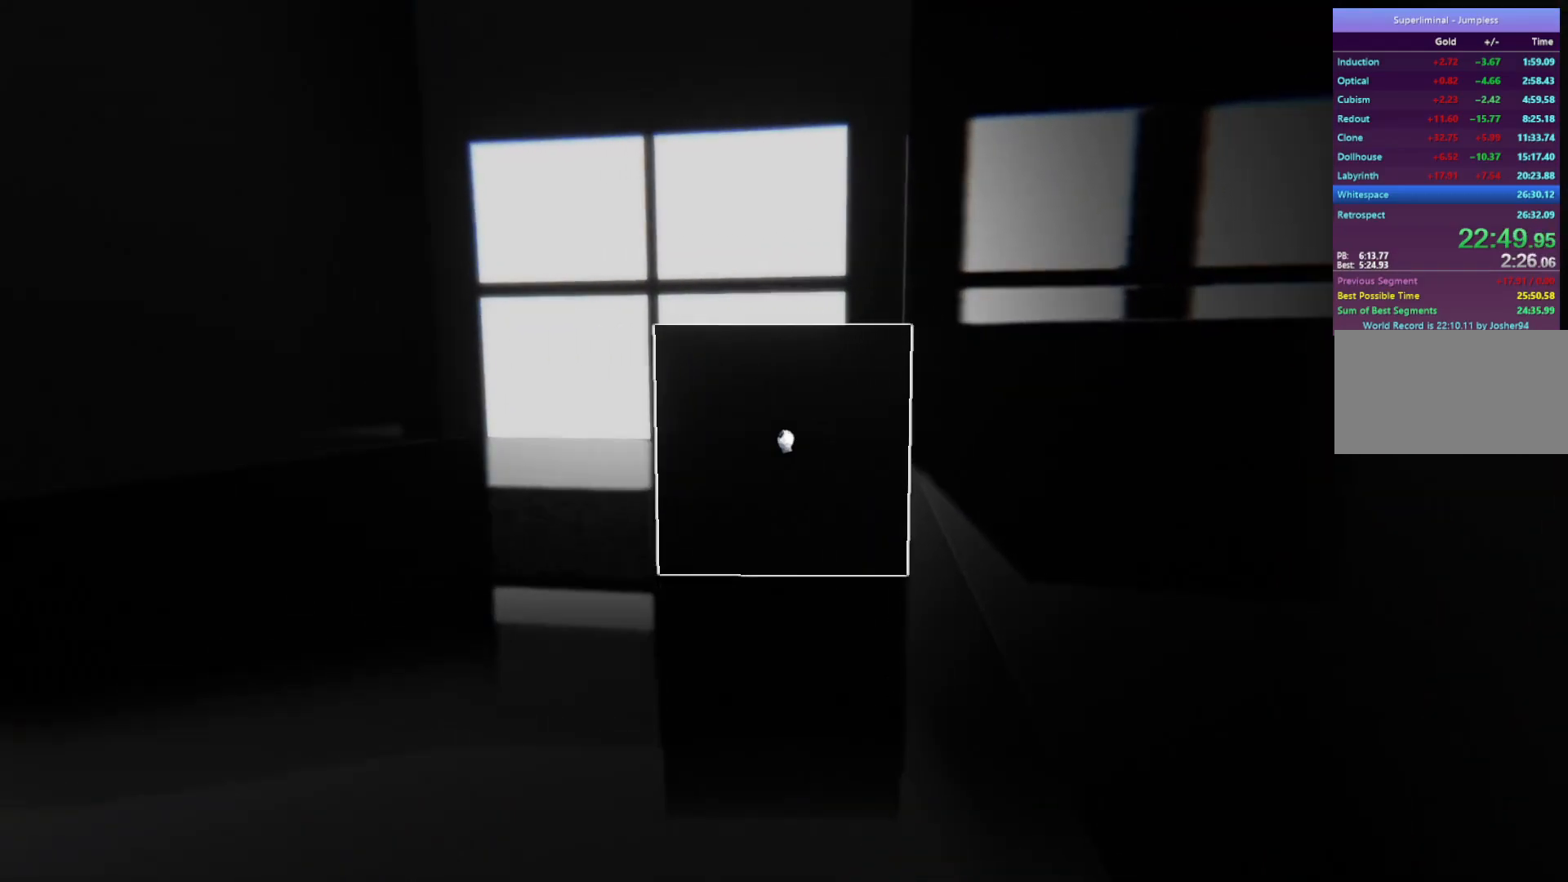
{"keys": ["w"], "mouse": [], "events": []}
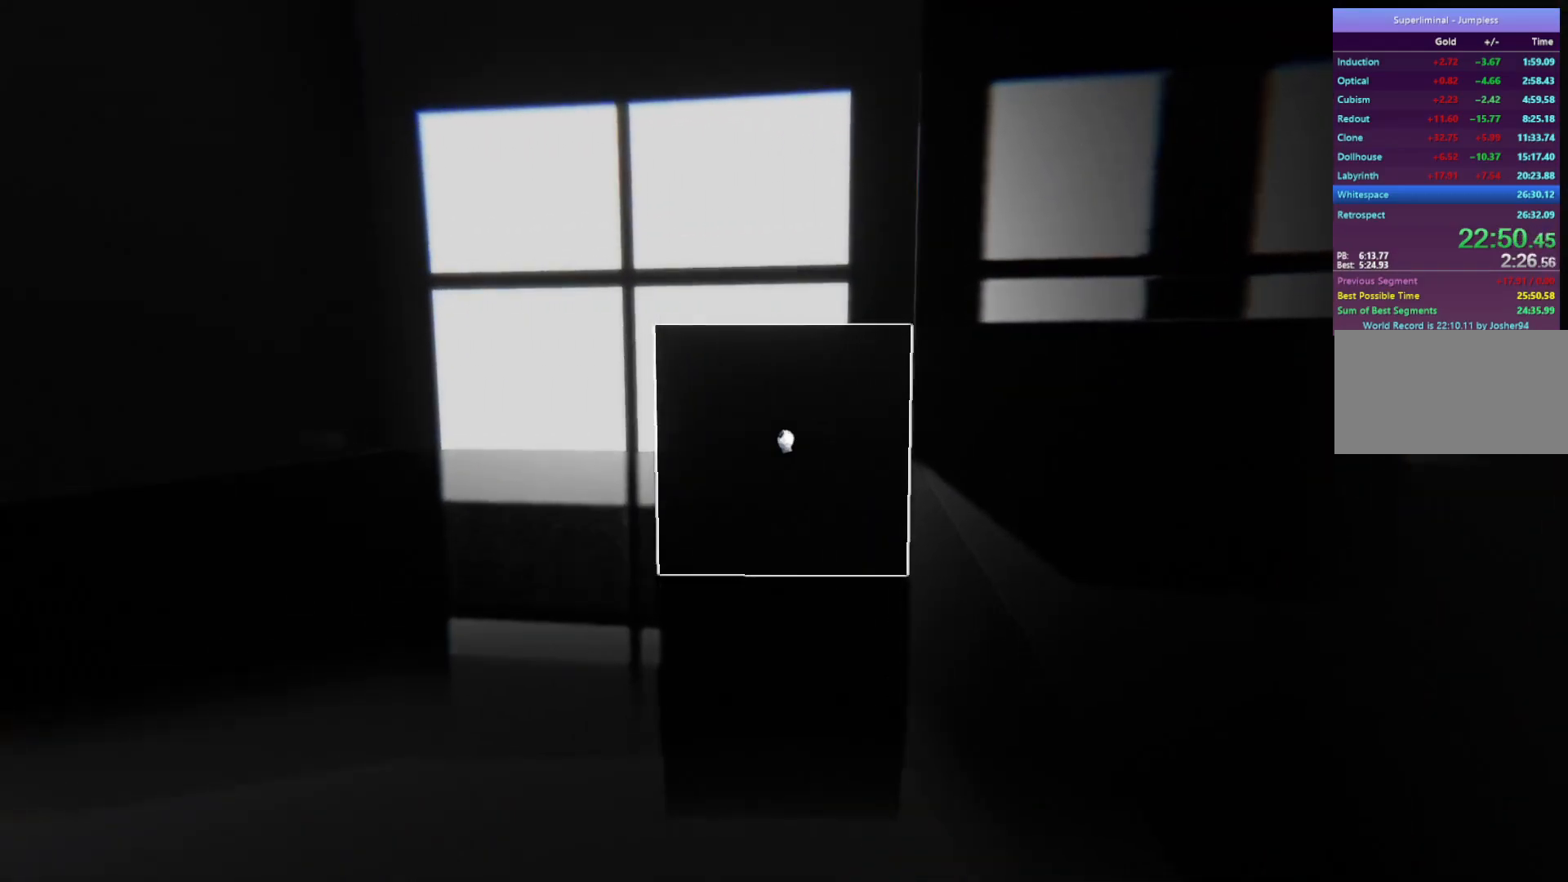
{"keys": ["w"], "mouse": [], "events": []}
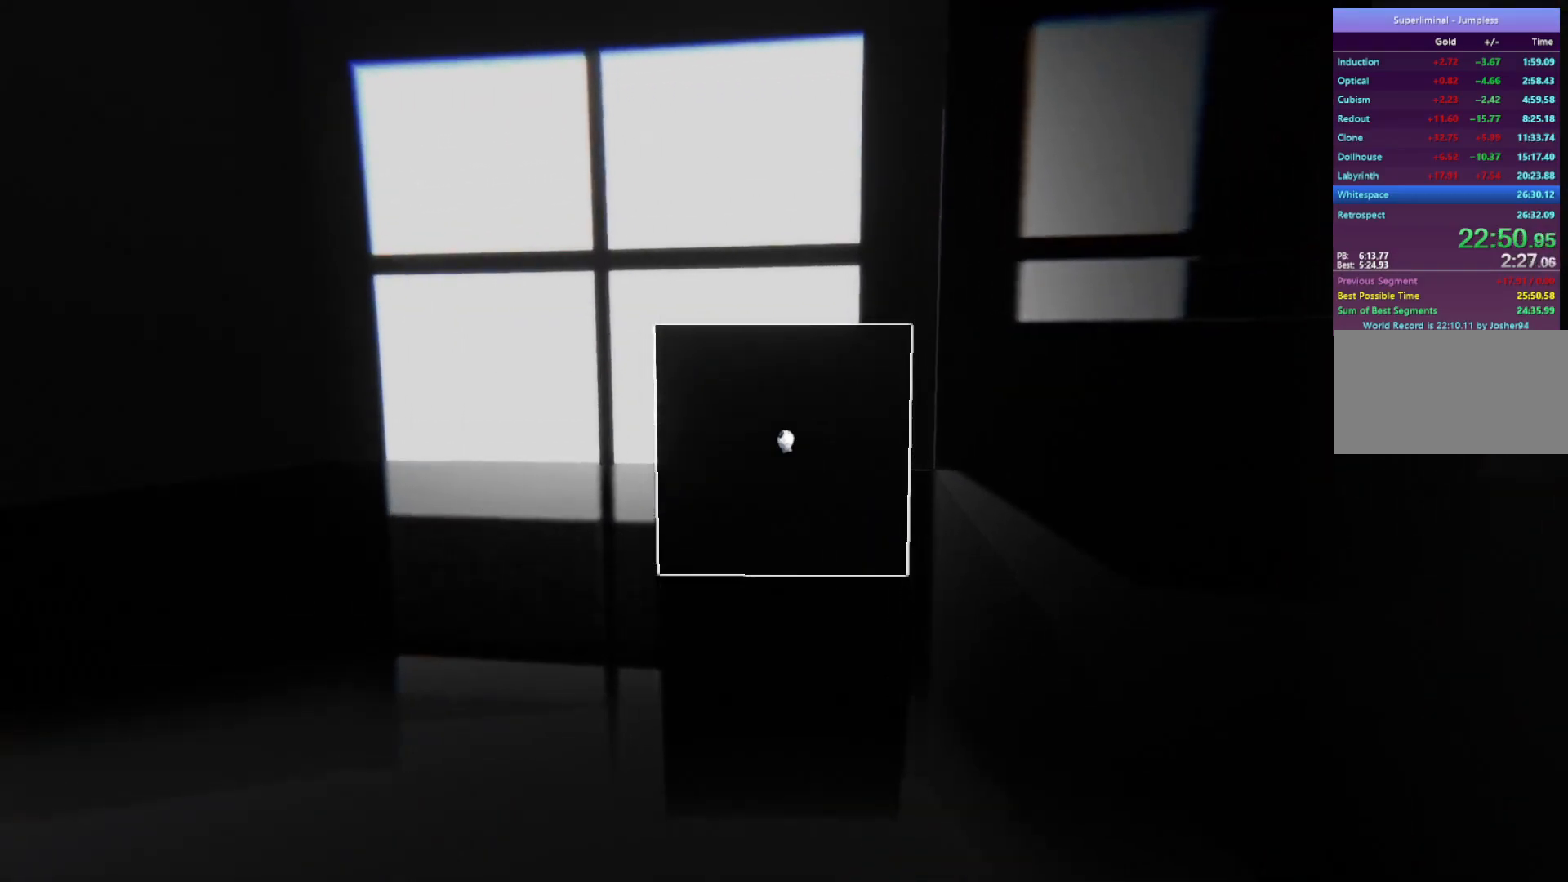
{"keys": ["w"], "mouse": [], "events": []}
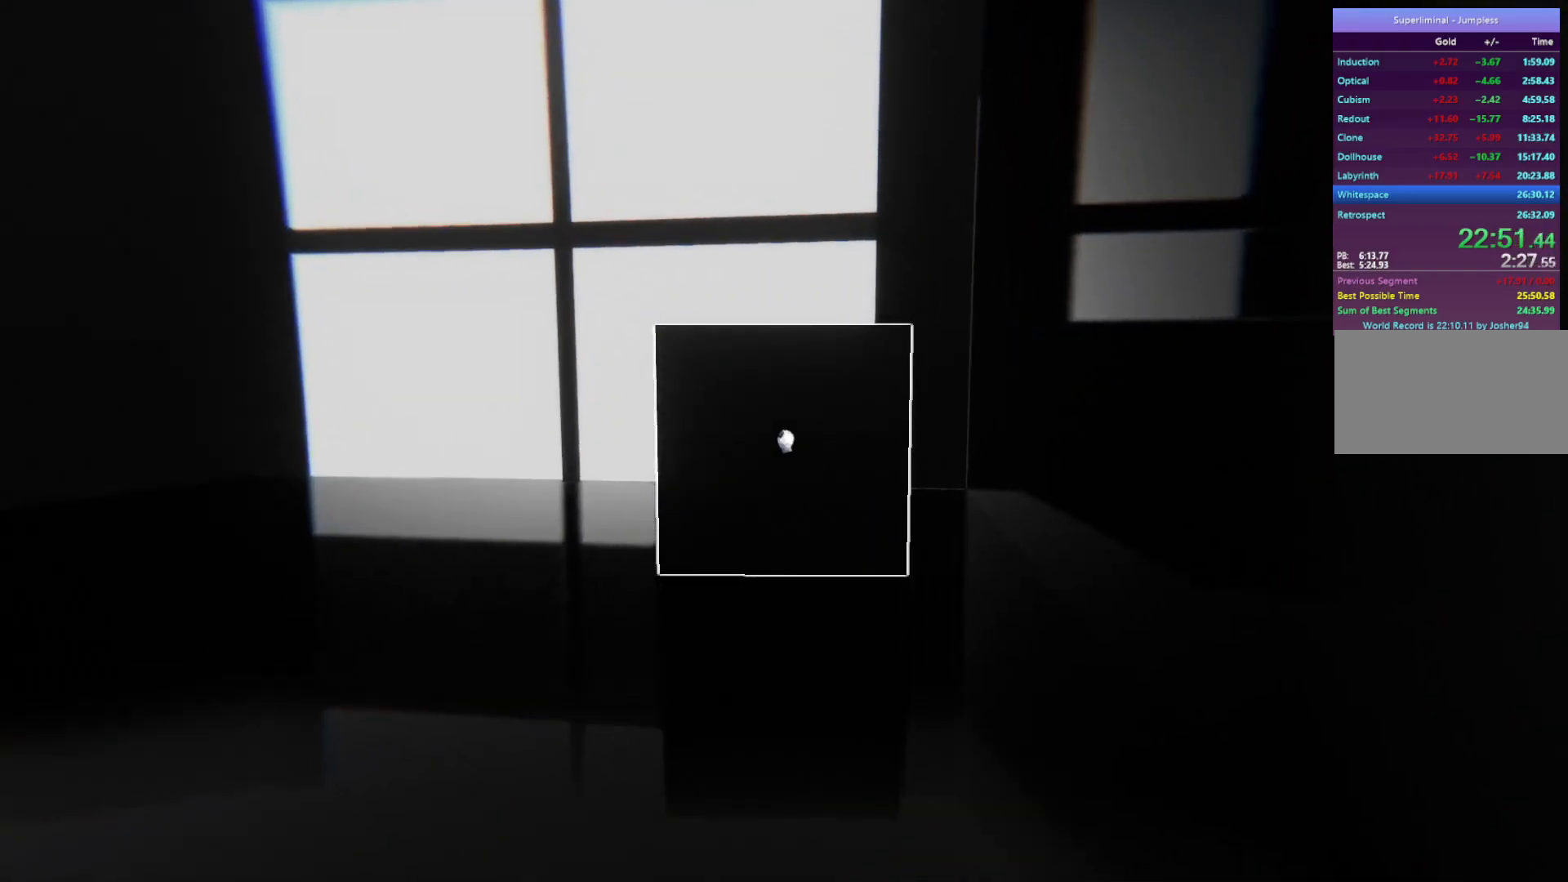
{"keys": ["w"], "mouse": [], "events": []}
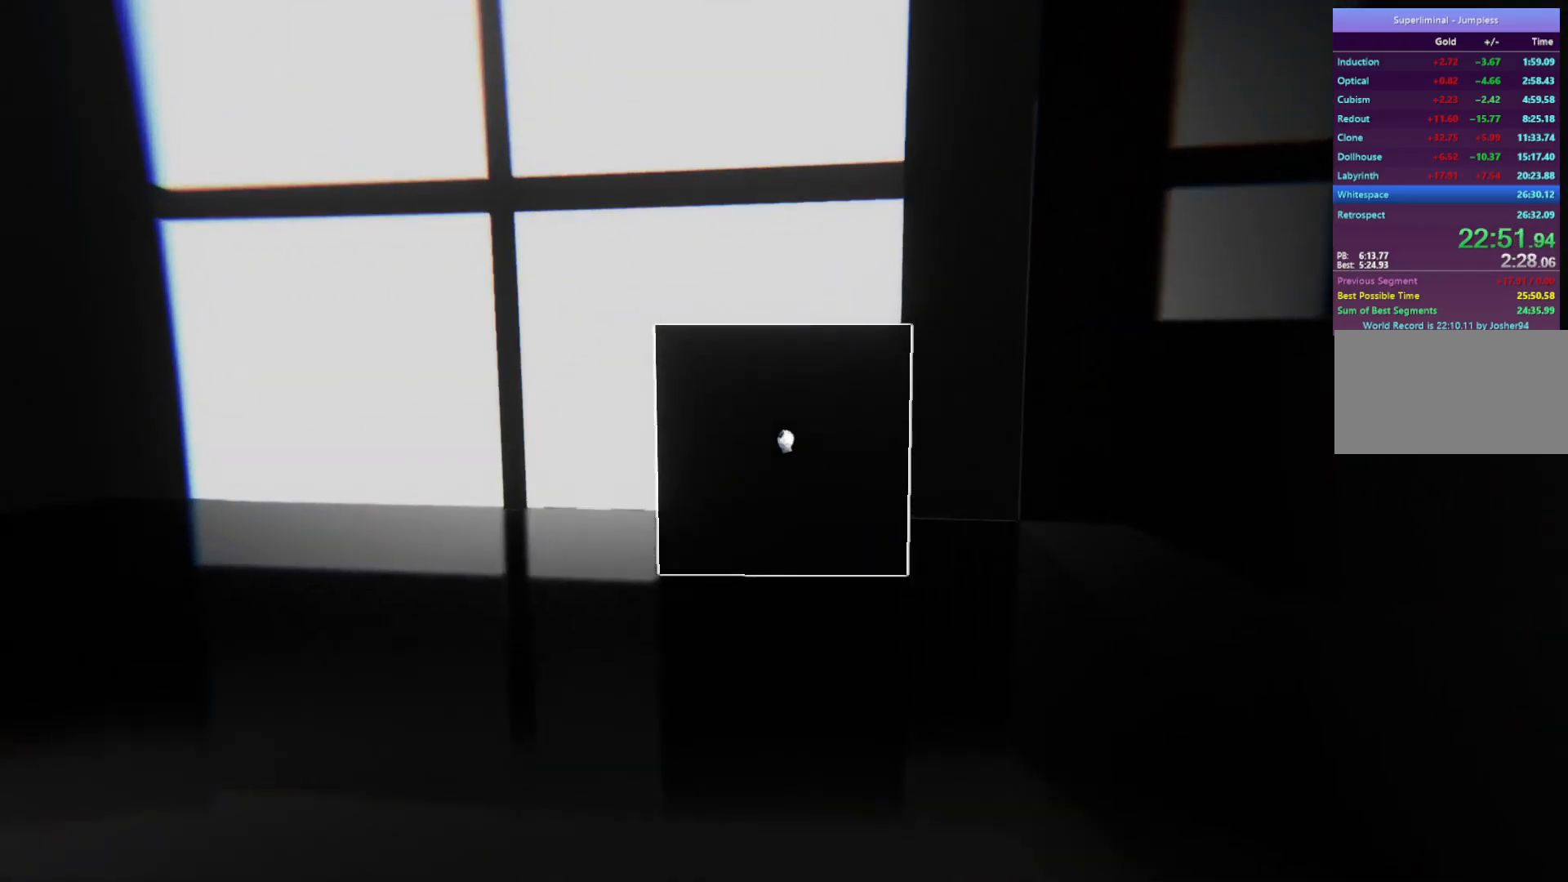
{"keys": ["w"], "mouse": [], "events": []}
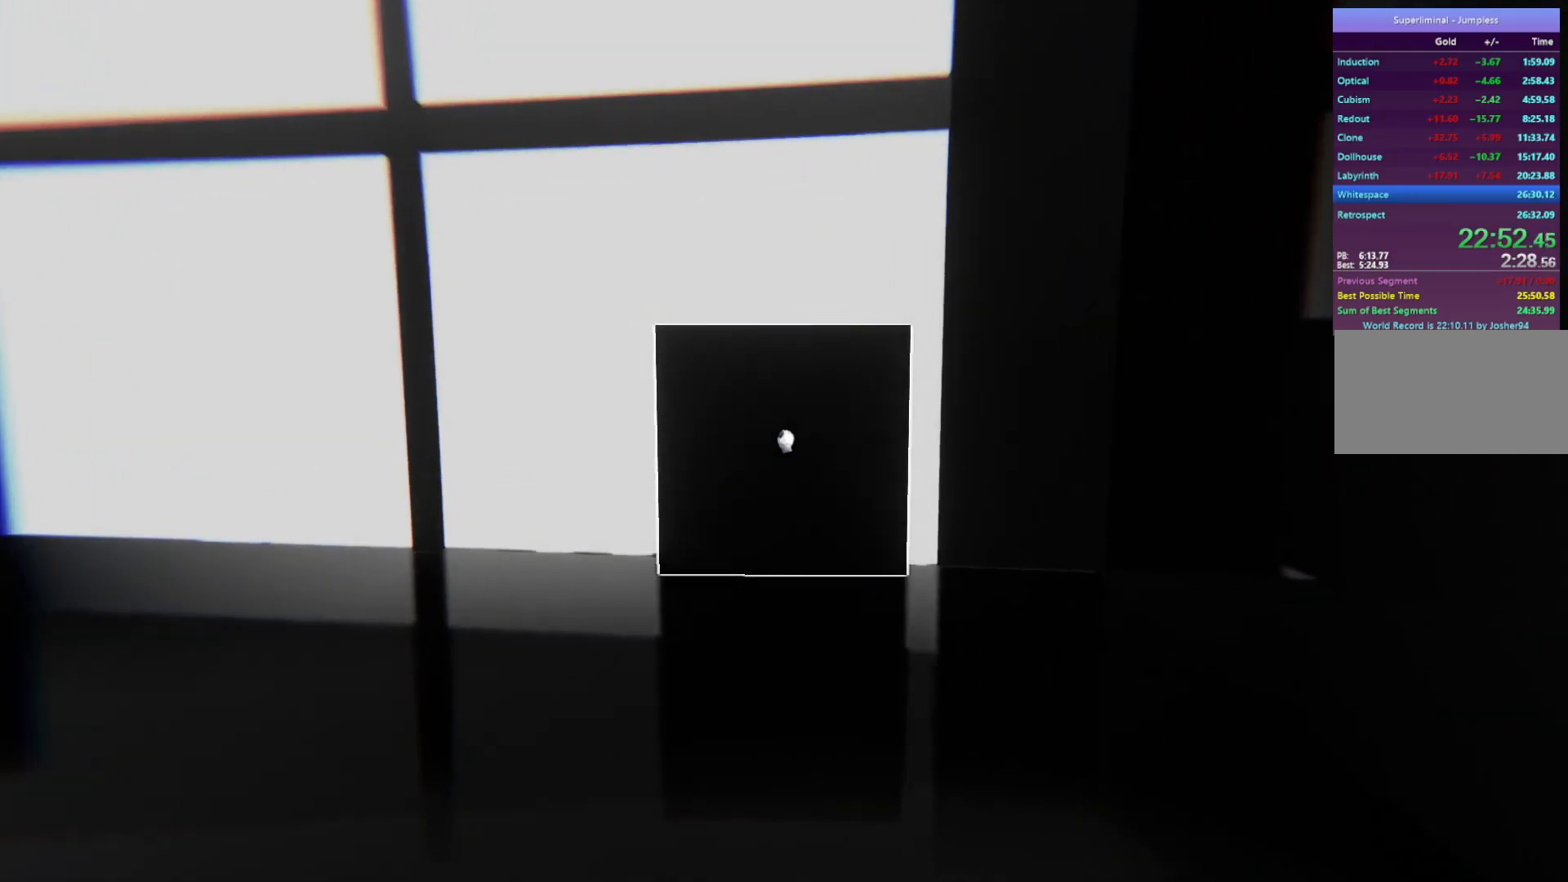
{"keys": ["w"], "mouse": [], "events": []}
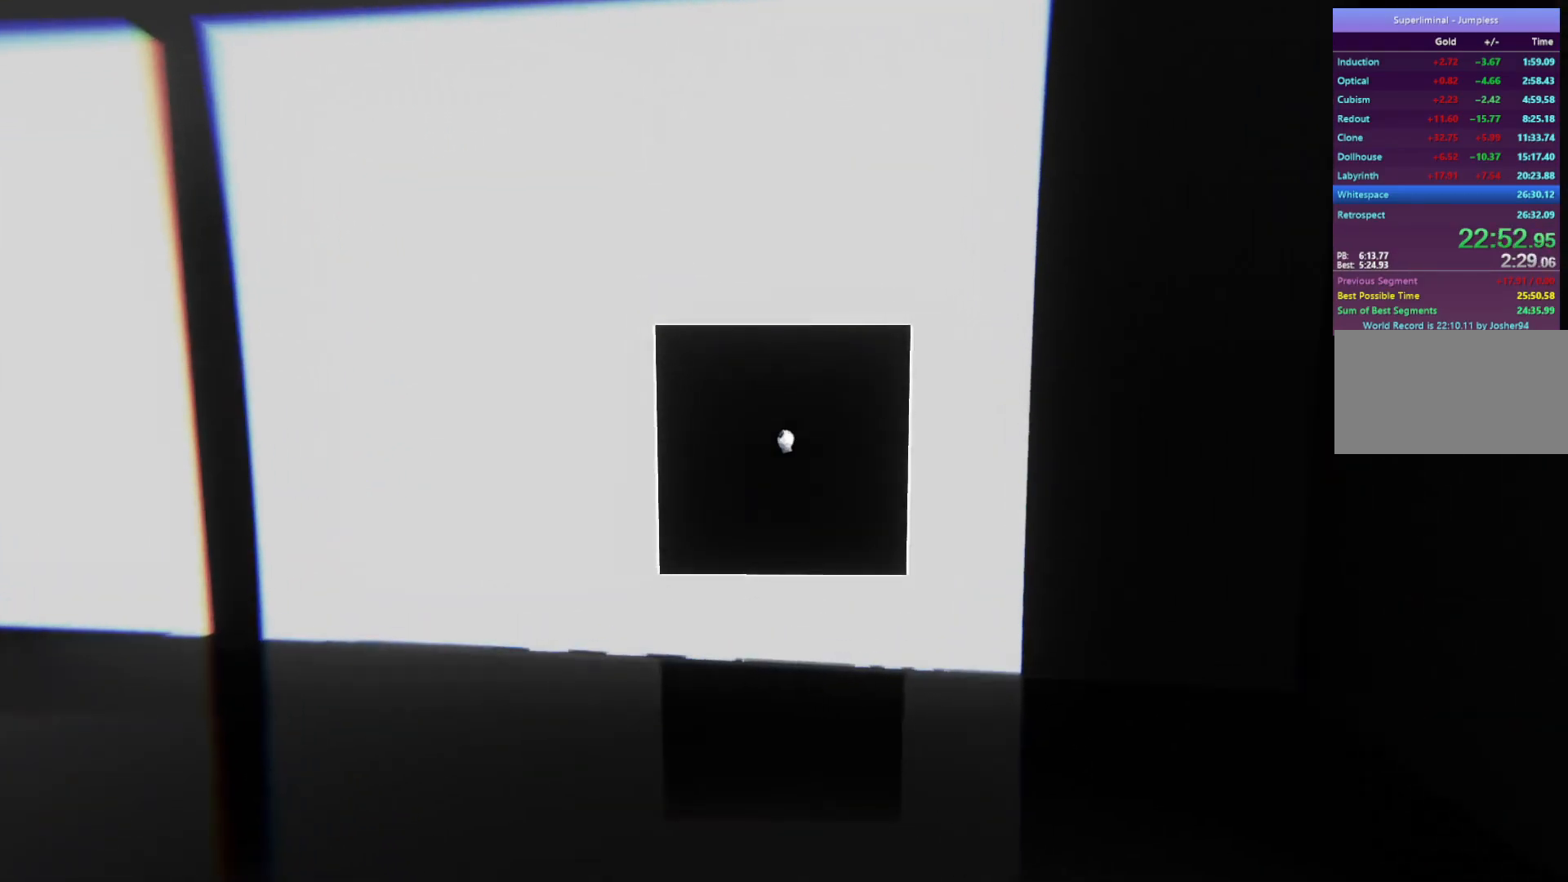
{"keys": ["w"], "mouse": [], "events": []}
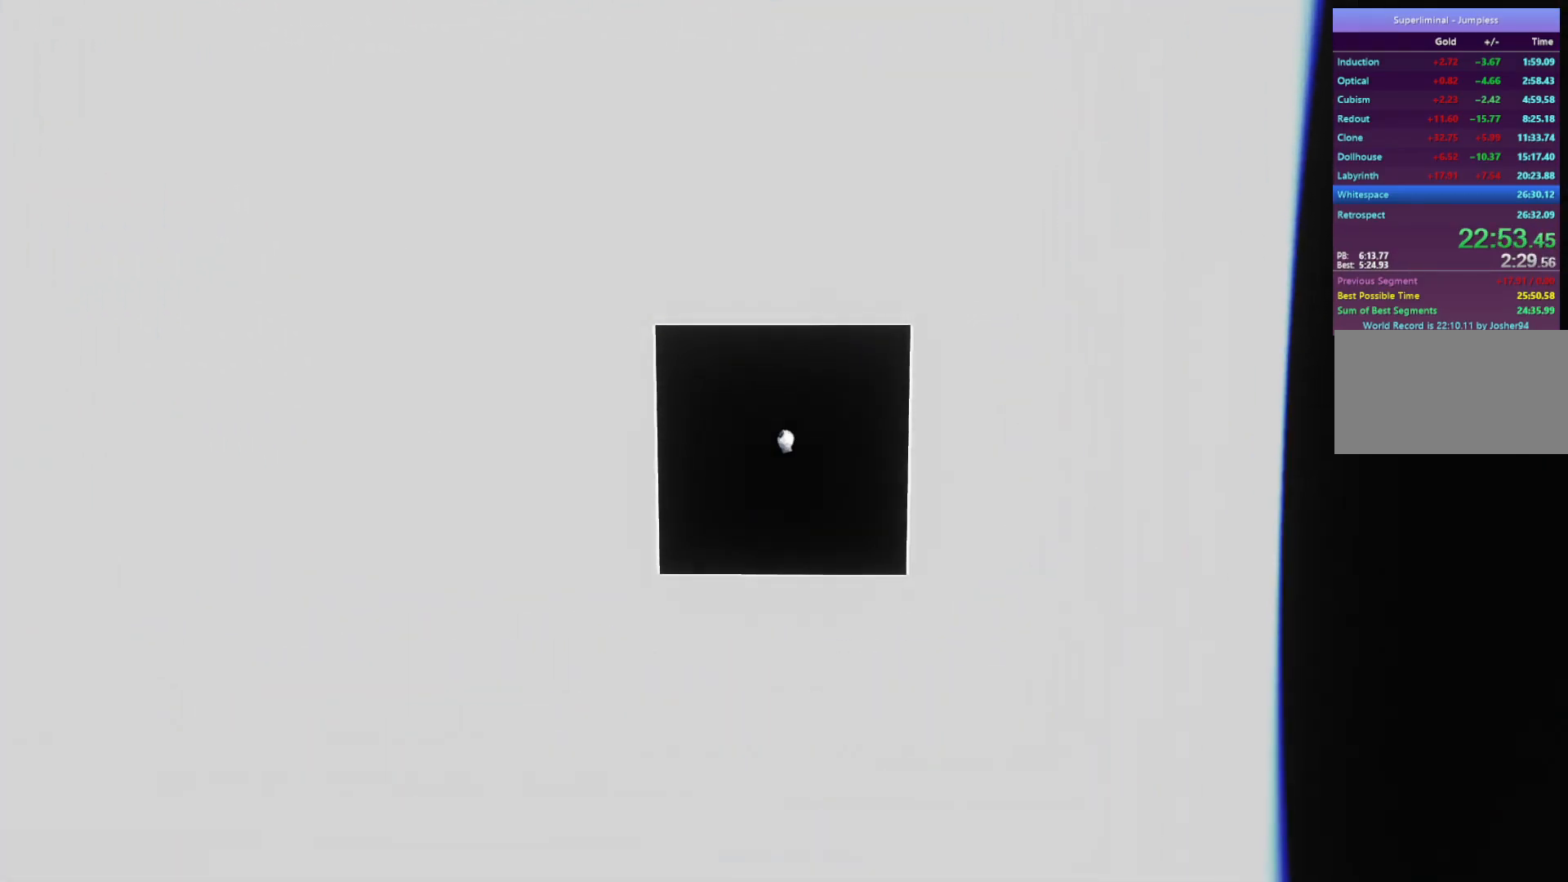
{"keys": ["w"], "mouse": [], "events": []}
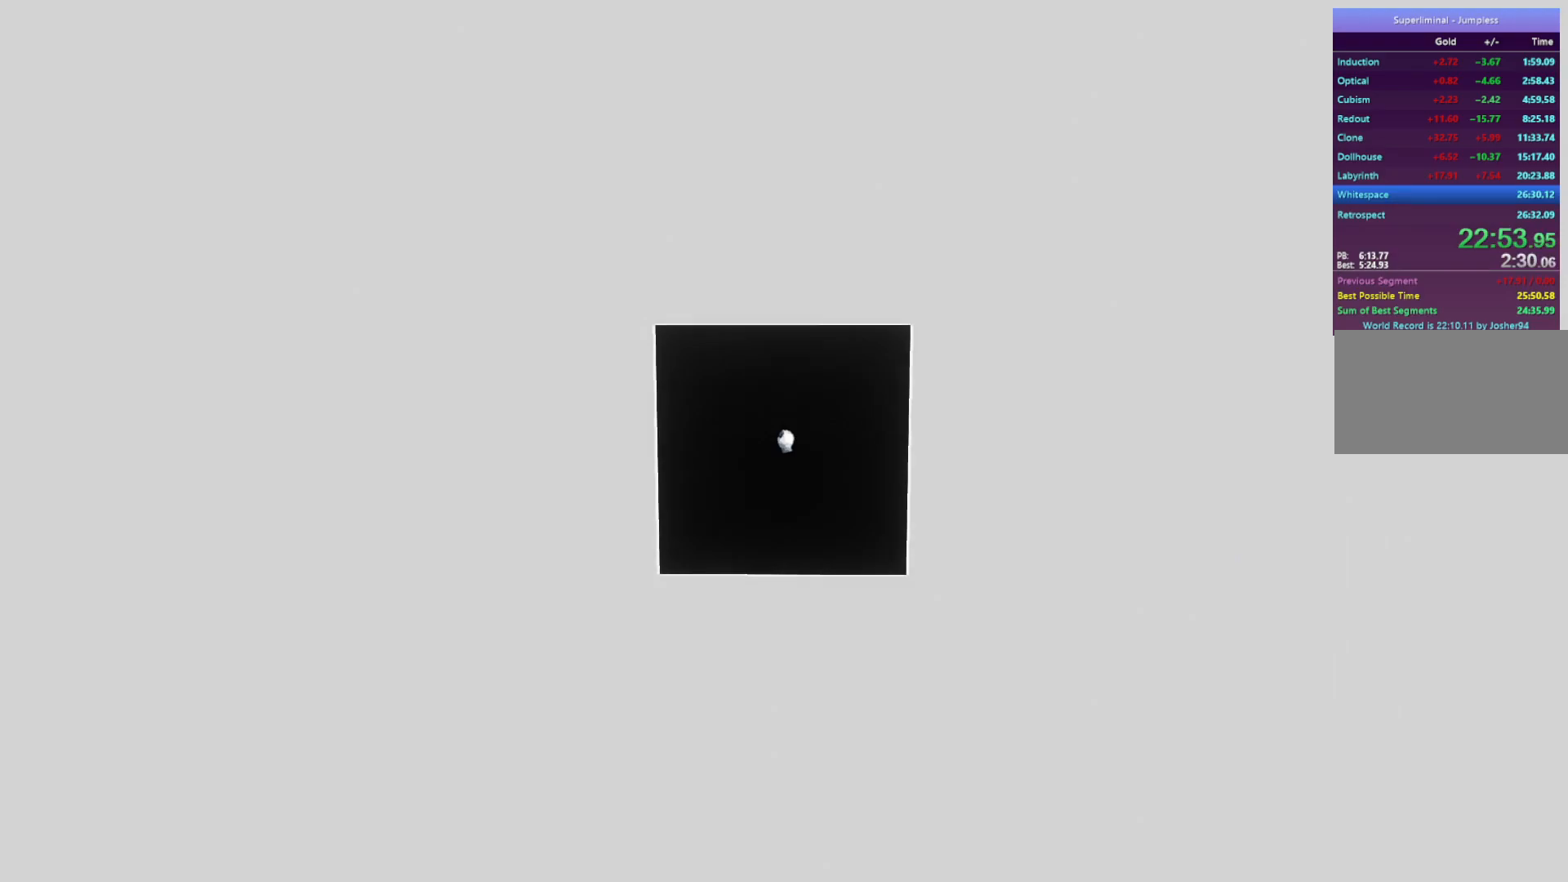
{"keys": ["w"], "mouse": [], "events": []}
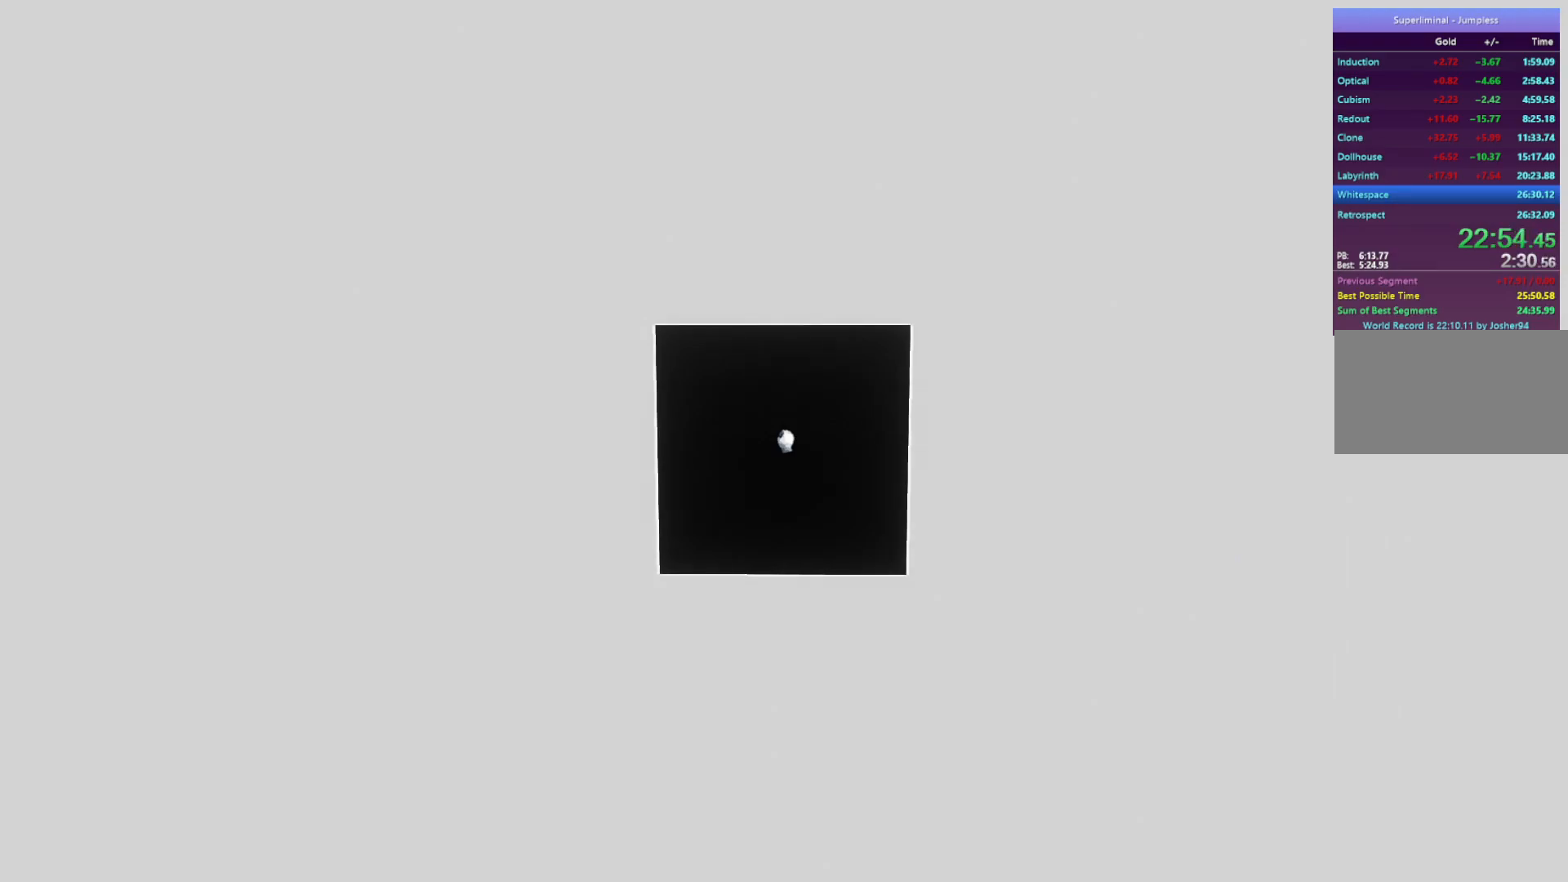
{"keys": ["w"], "mouse": [], "events": []}
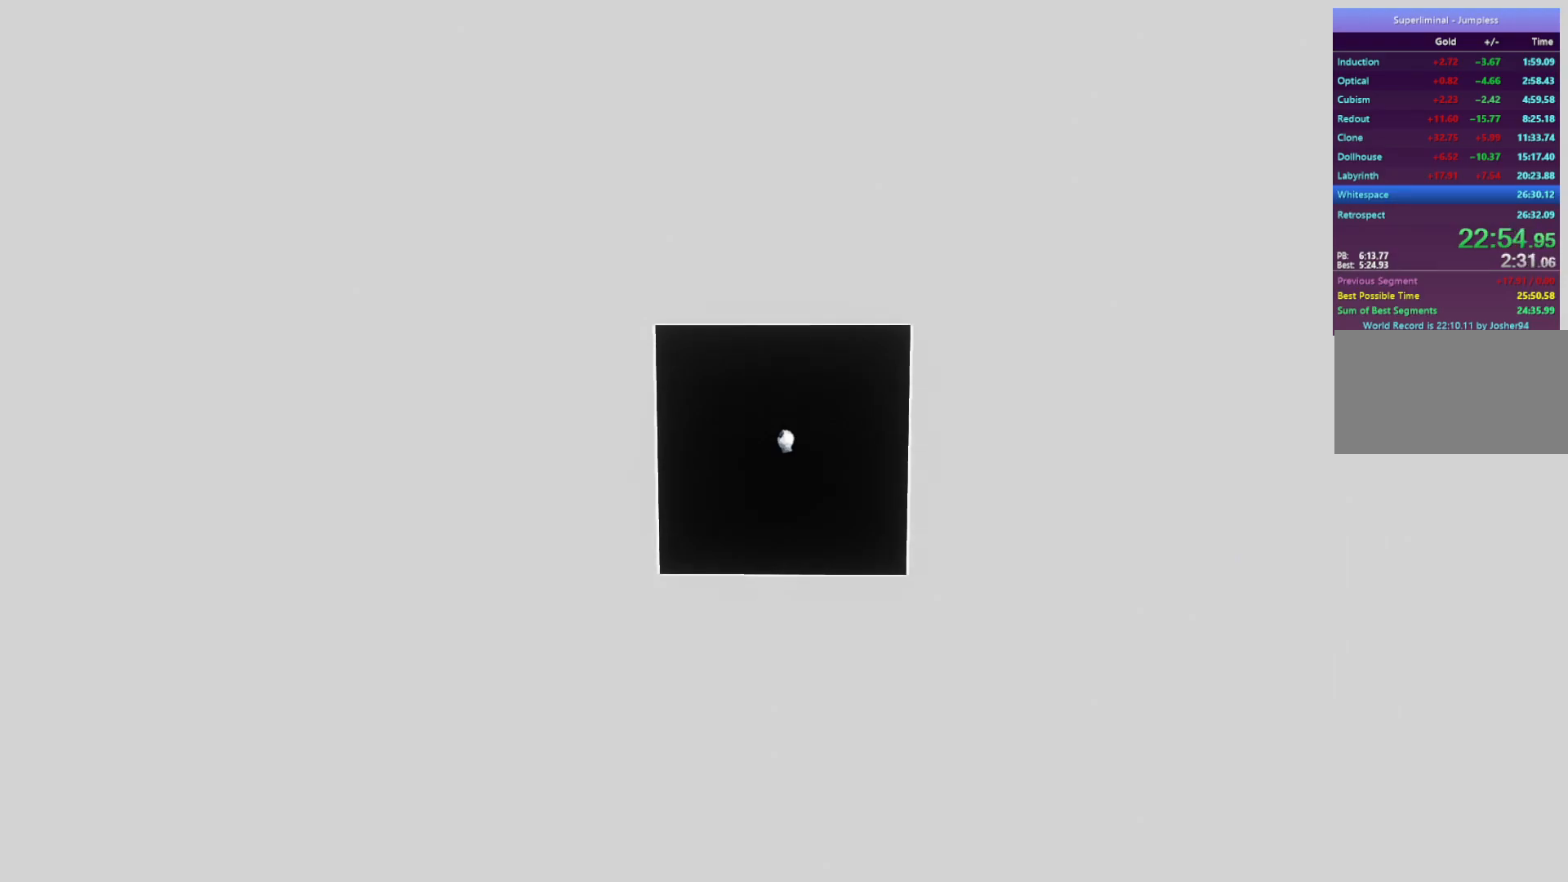
{"keys": ["w"], "mouse": [], "events": []}
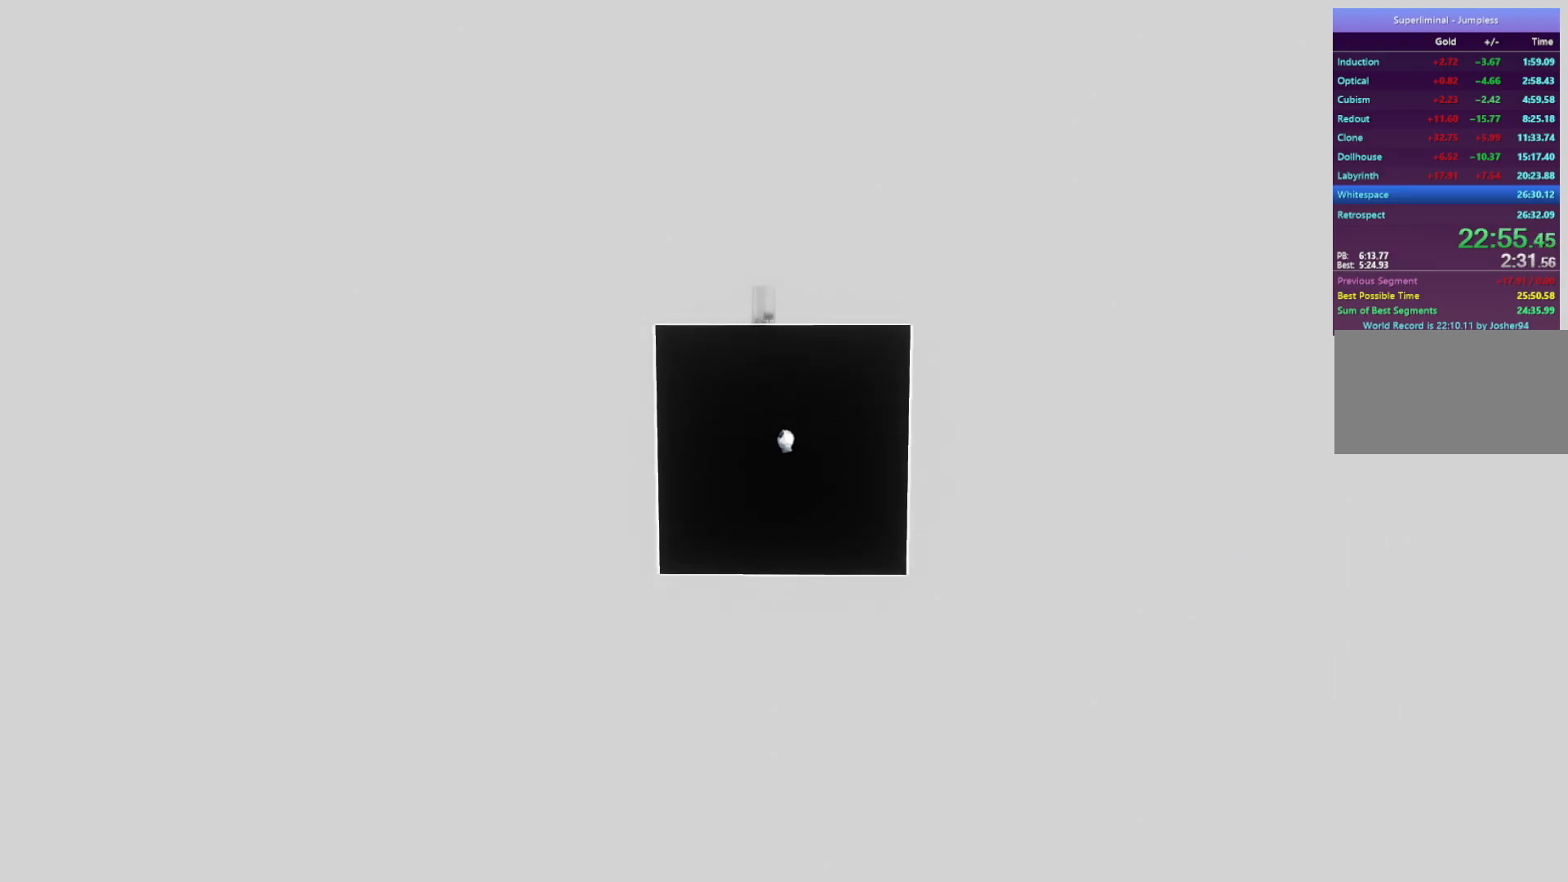
{"keys": ["w"], "mouse": [], "events": []}
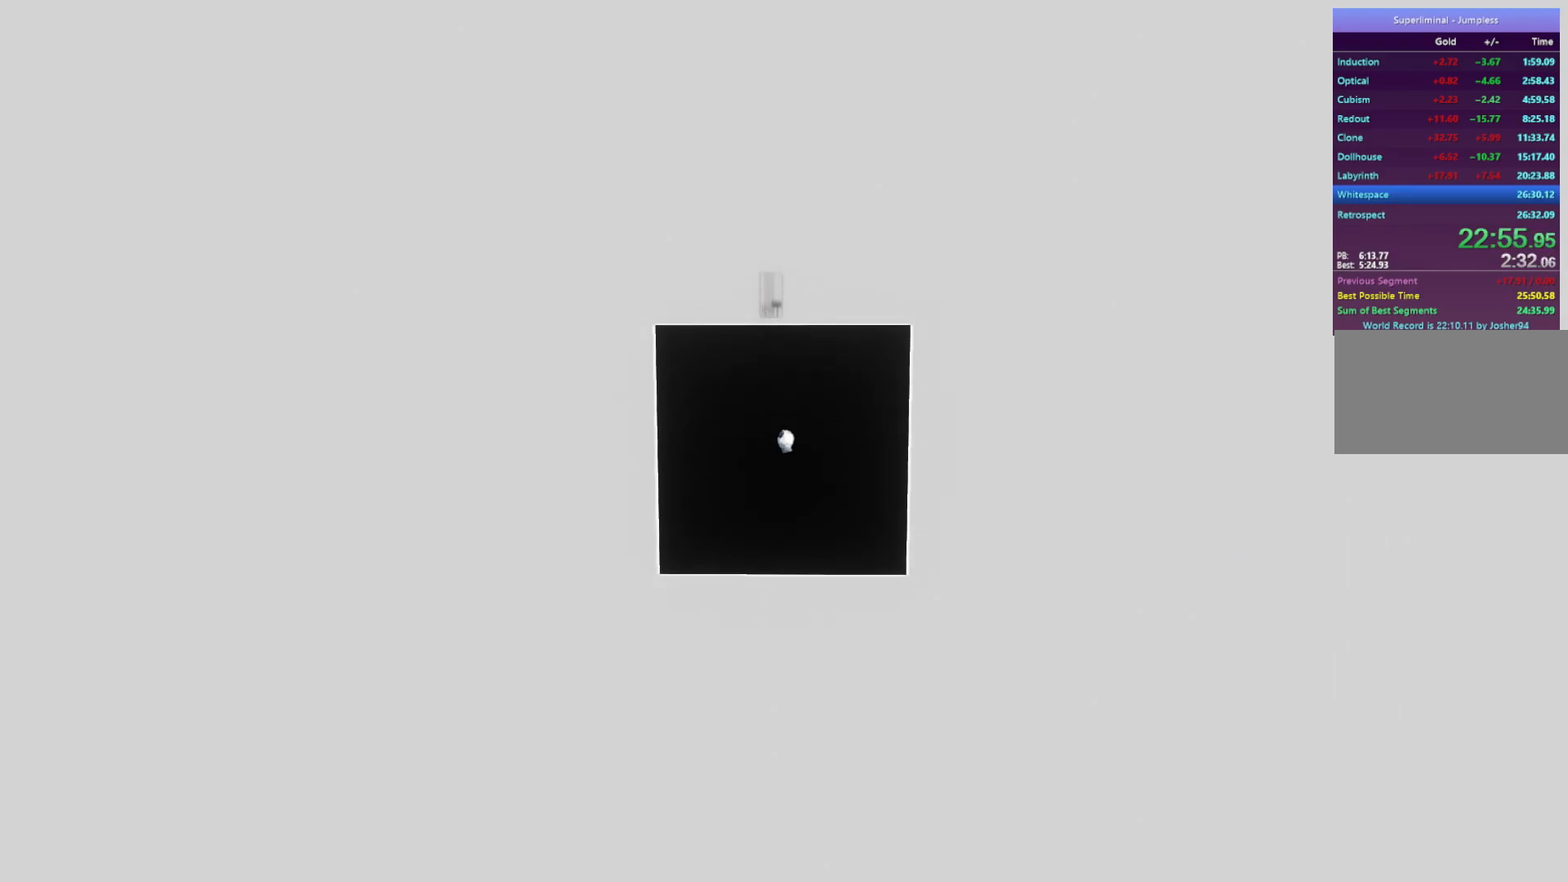
{"keys": ["w"], "mouse": [], "events": []}
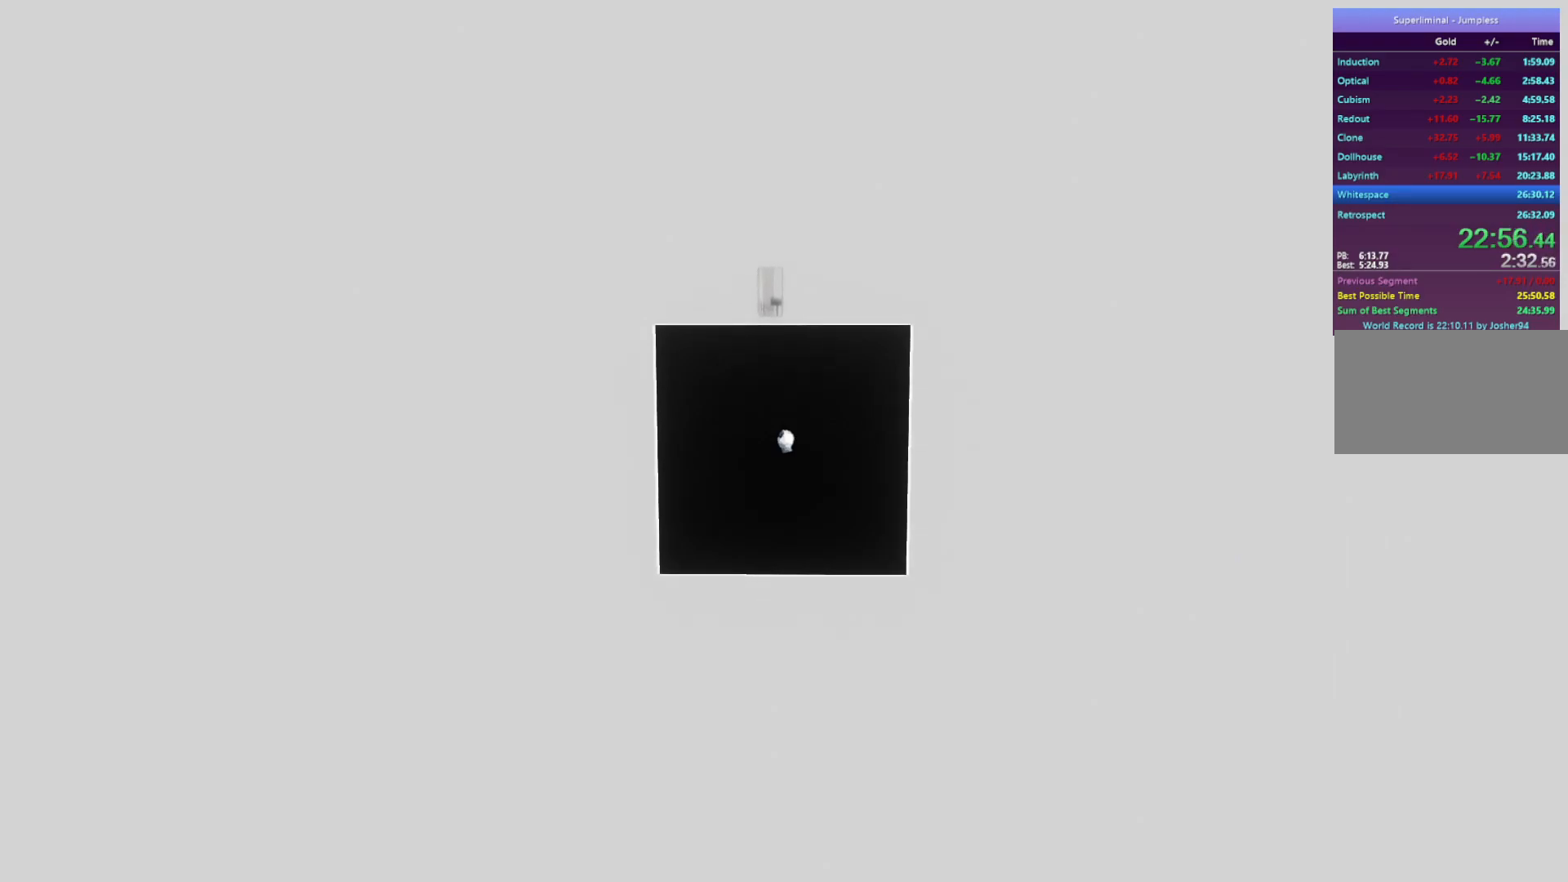
{"keys": ["w"], "mouse": [], "events": []}
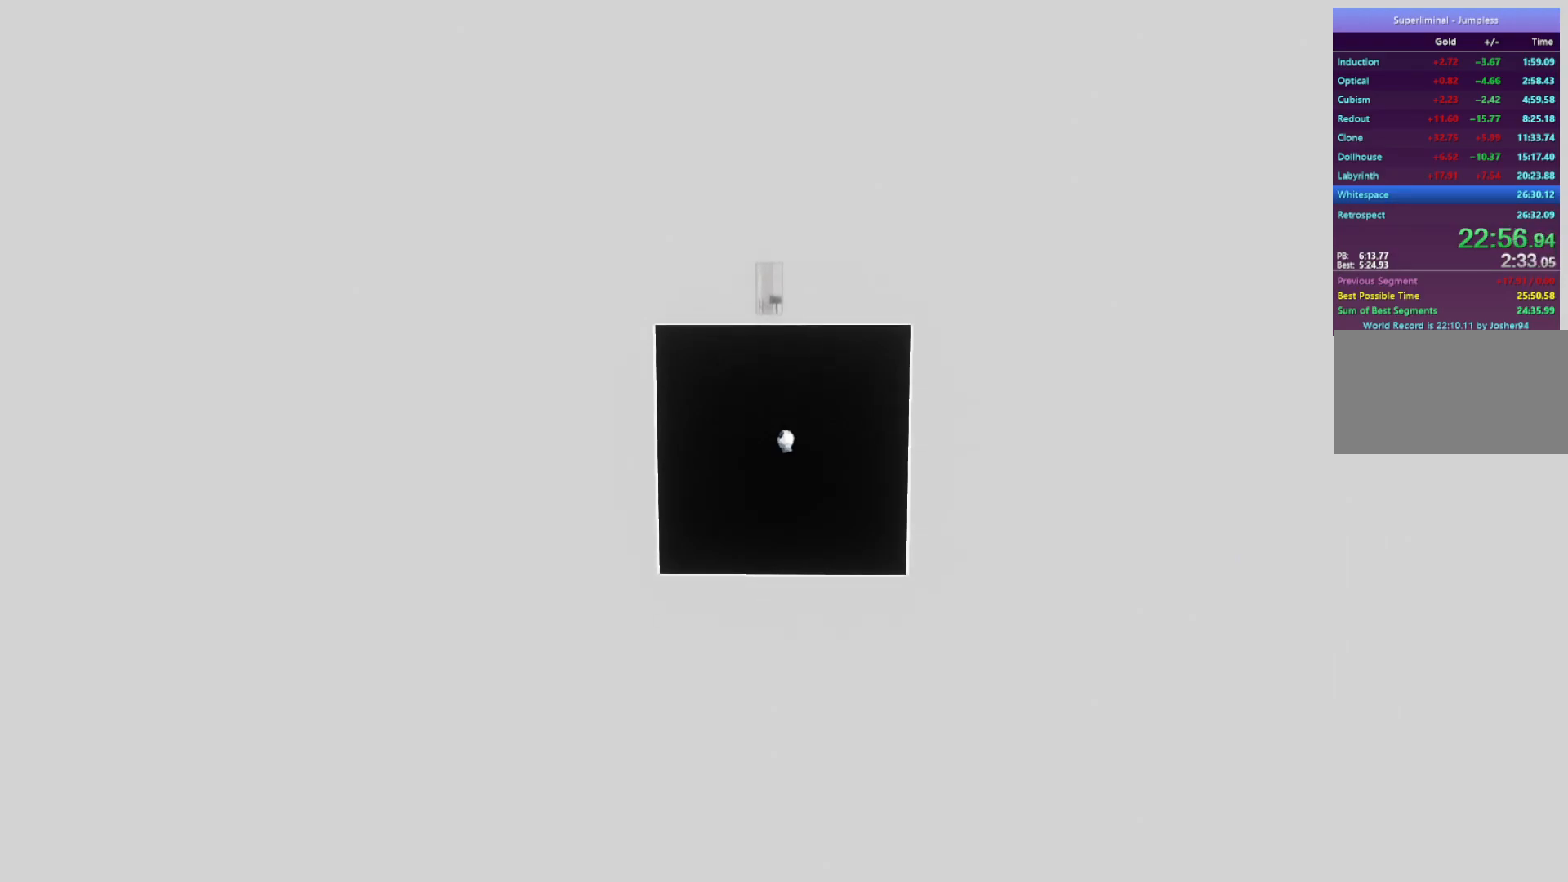
{"keys": ["w"], "mouse": [], "events": []}
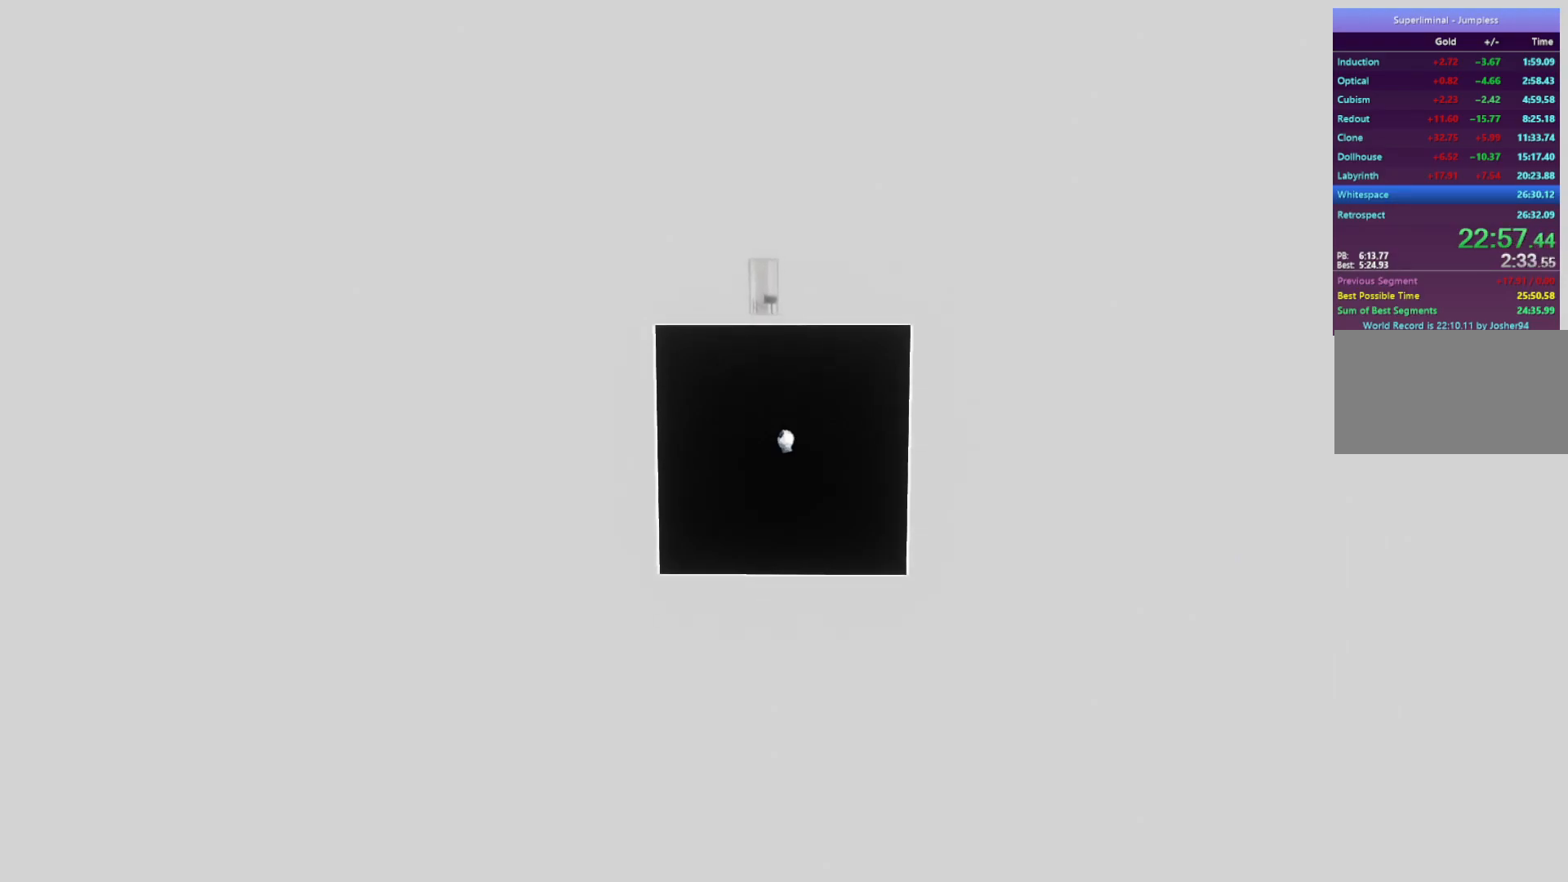
{"keys": ["w"], "mouse": [], "events": []}
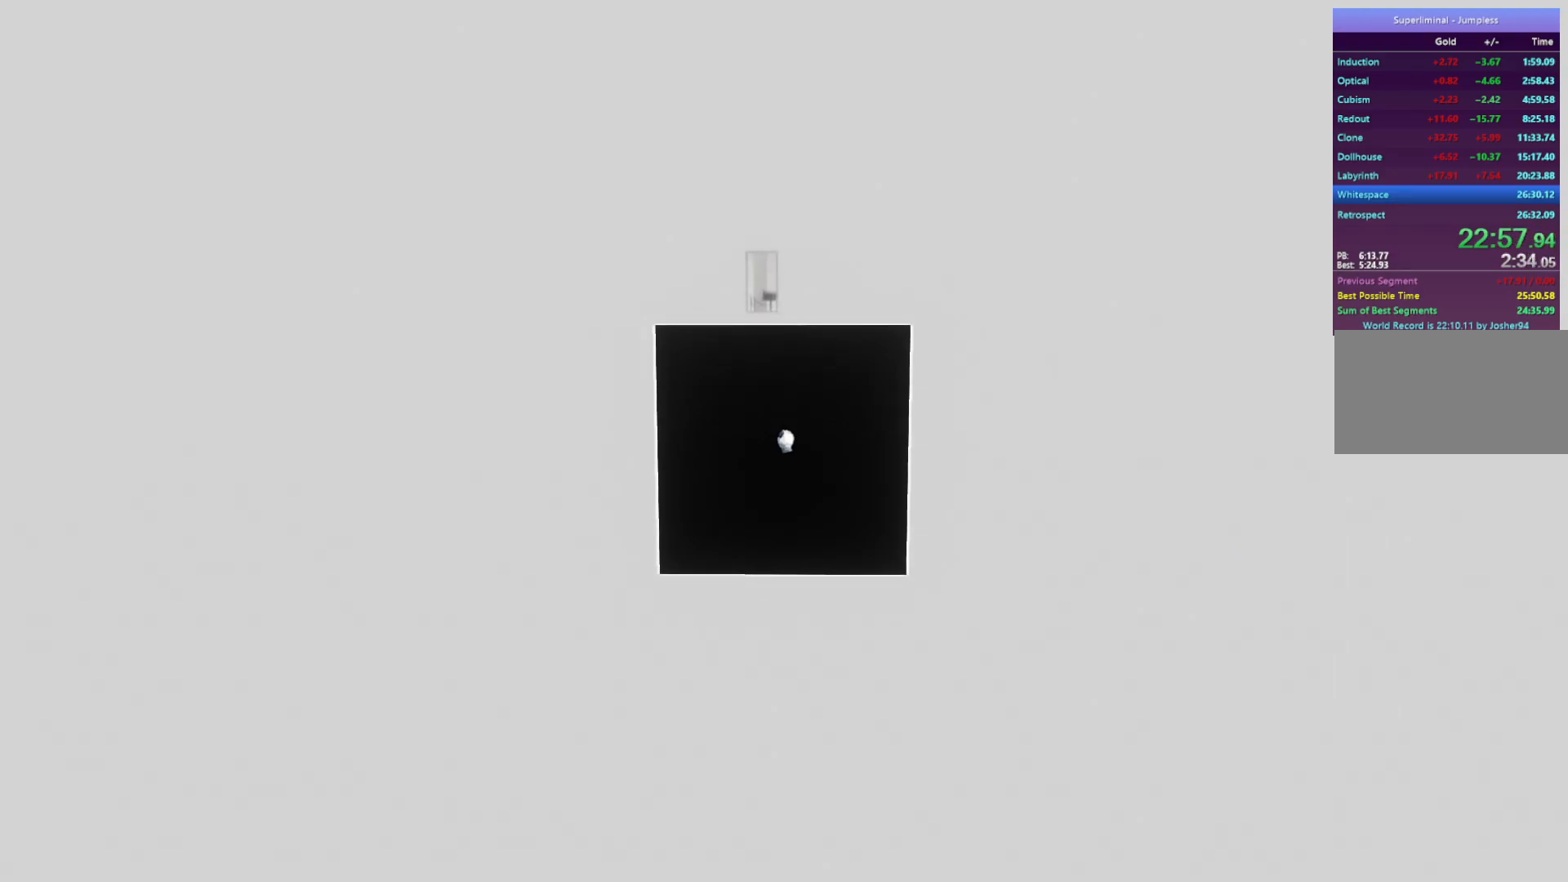
{"keys": ["w"], "mouse": ["left"], "events": [[500, "mouse_left", "down"]]}
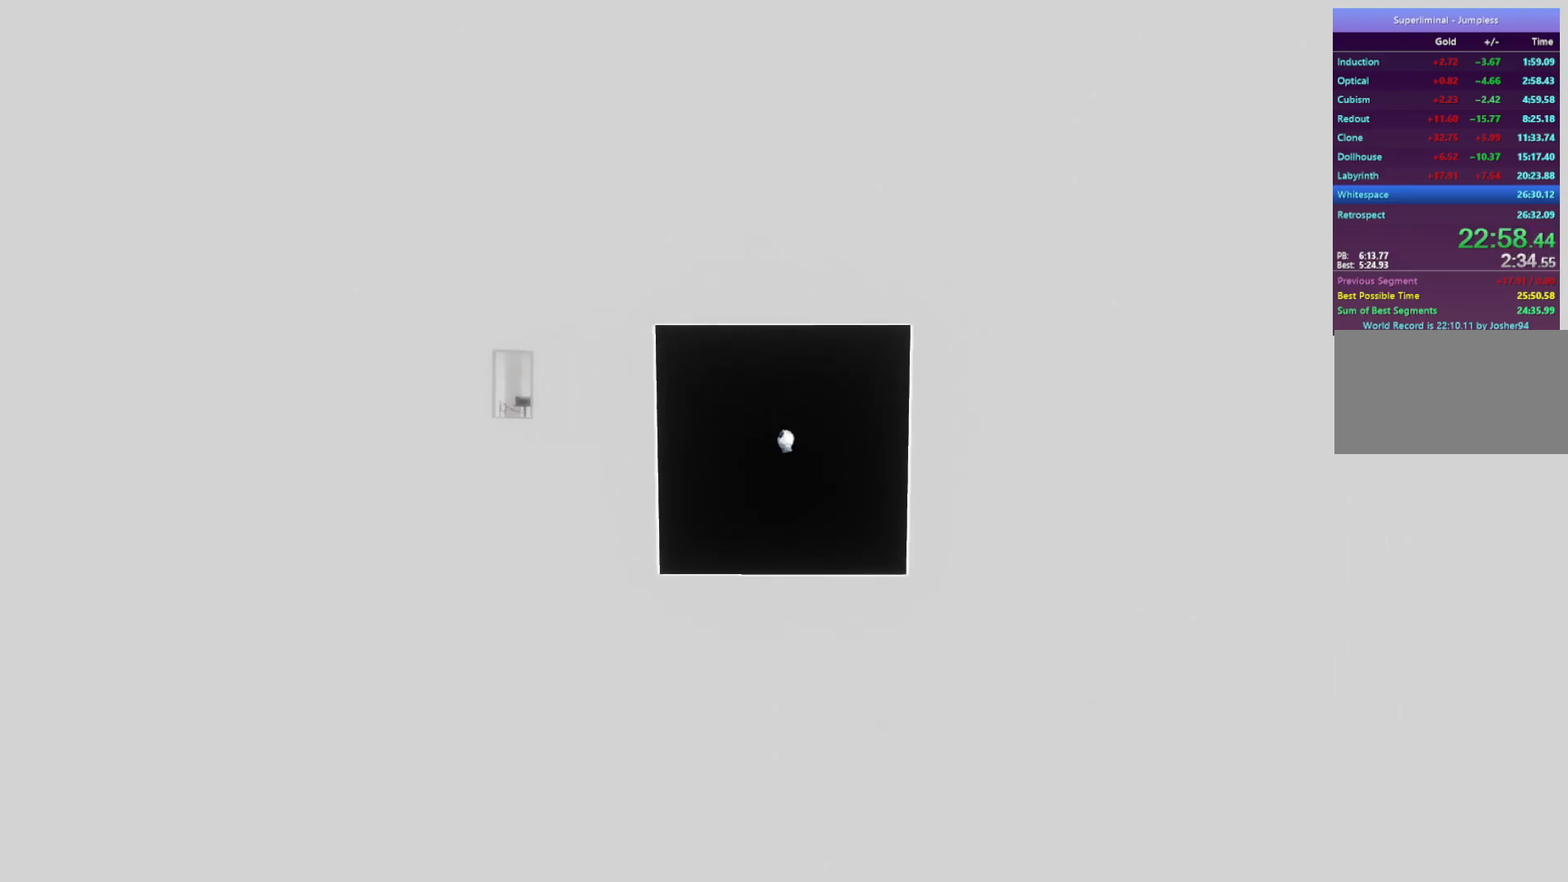
{"keys": ["d"], "mouse": [], "events": [[50, "mouse_left", "up"], [183, "d", "down"], [283, "w", "up"]]}